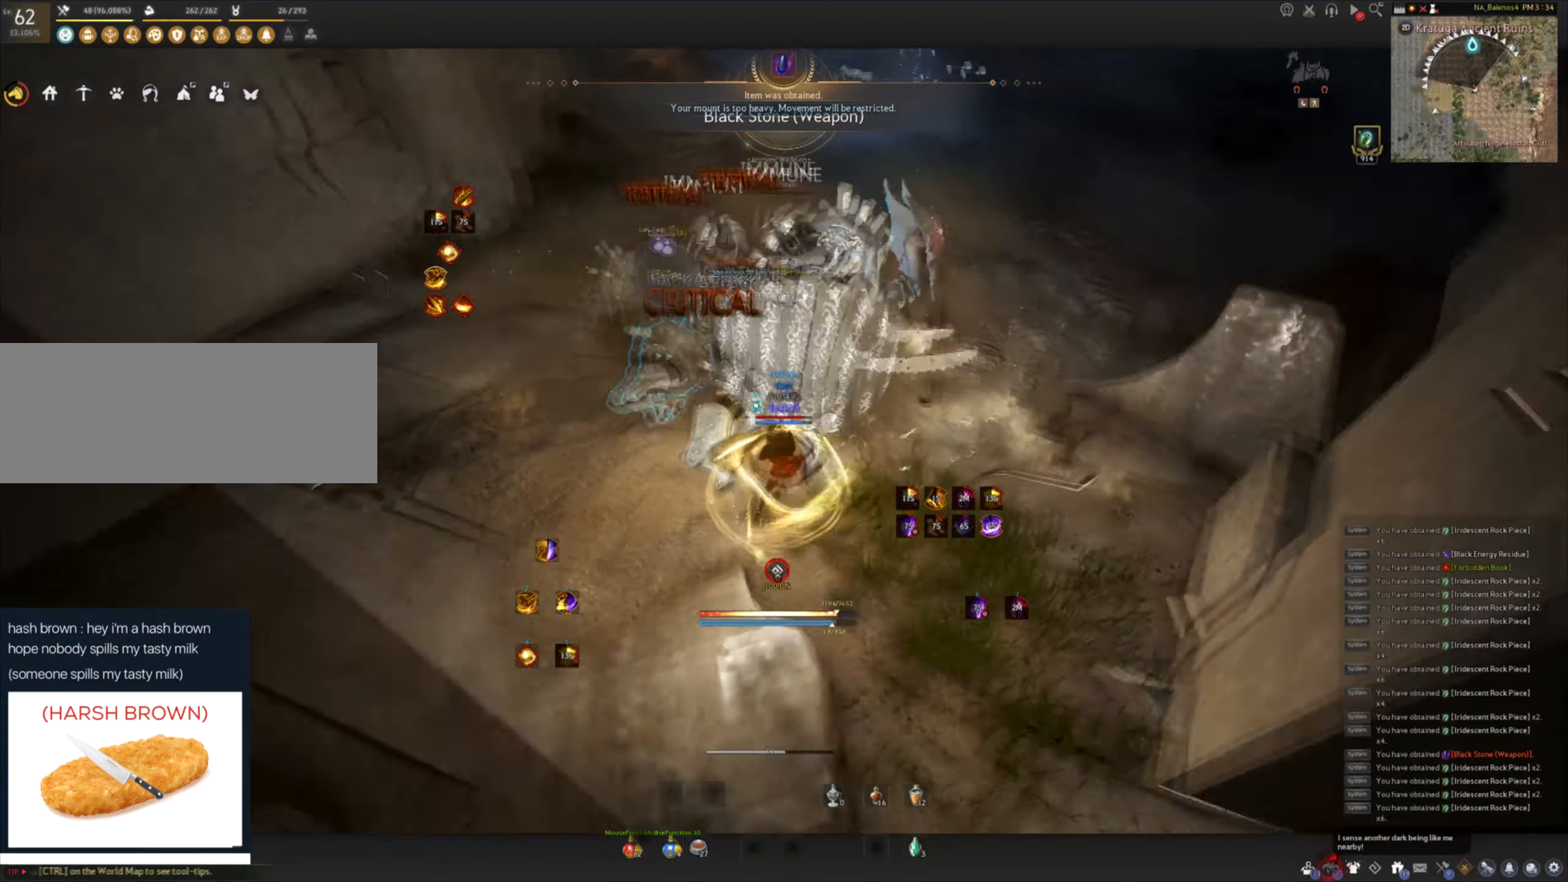
Gameplay with keyboard and mouse; each line is a JSON object with the keys and mouse buttons held at the frame after it. "events" lists presses ("down") and releases ("up") of "a", "c", "d", "e", "f", "q", "s", "shift", "space", "tab", "w", "mouse_left" and "mouse_right" between this image and that frame as [ms after this image, input, new state], when the widget could be followed in between. "mouse_left", "mouse_right" = the "left", "right" buttons of the "mouse" list. No other keys are recorded. Mouse movement is not recorded.
{"keys": ["shift"], "mouse": ["right"], "events": [[50, "mouse_left", "up"], [116, "mouse_left", "down"], [183, "mouse_left", "up"], [266, "mouse_right", "down"], [366, "shift", "down"], [433, "mouse_right", "up"], [466, "mouse_right", "down"]]}
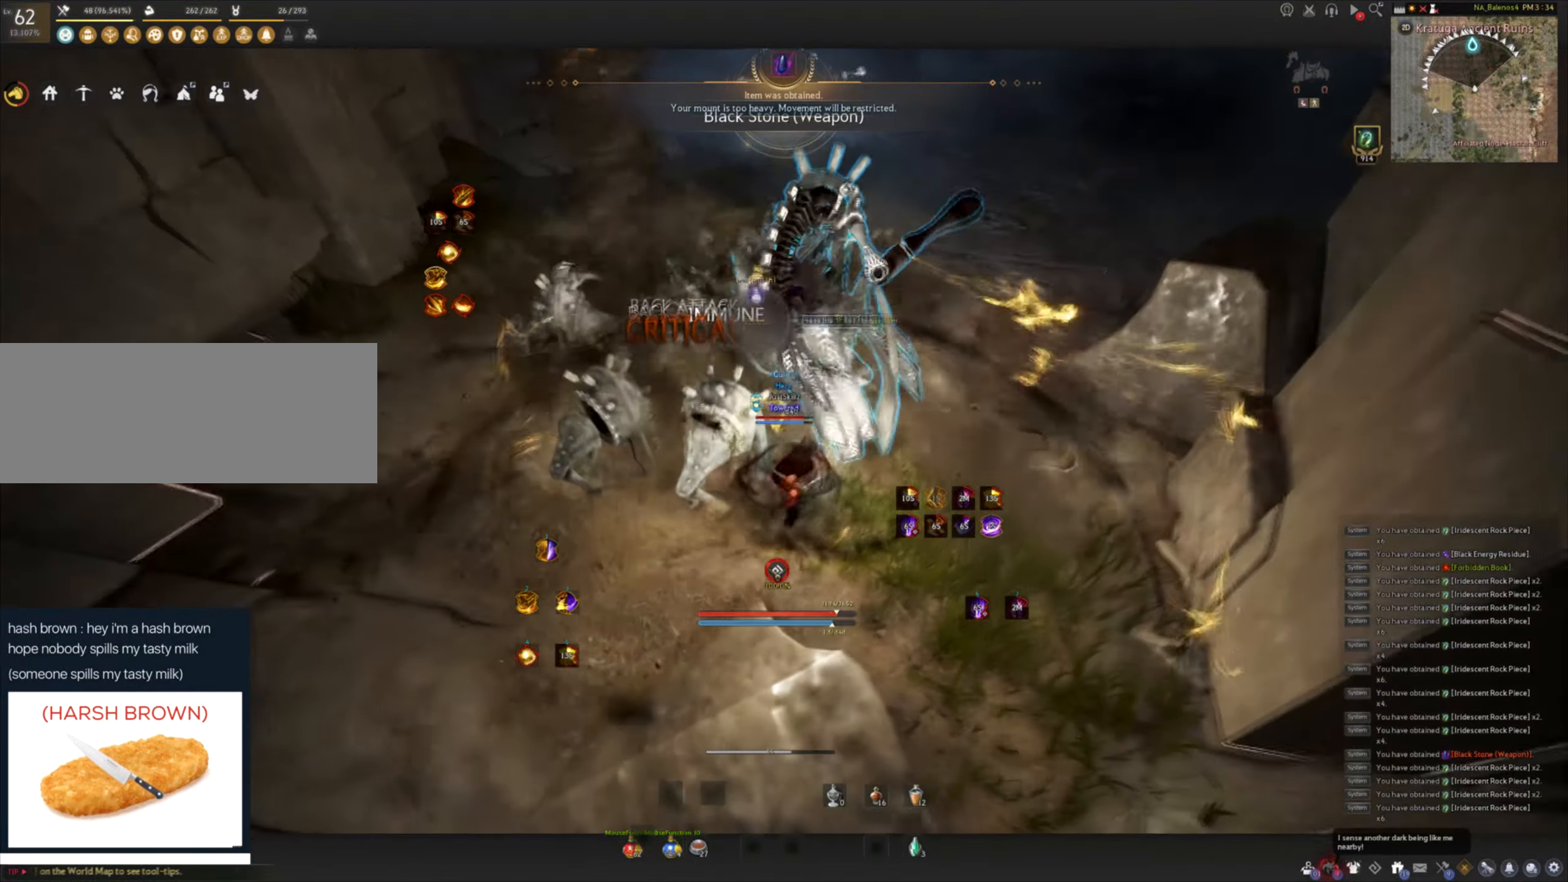
{"keys": [], "mouse": ["left"], "events": [[116, "mouse_right", "up"], [216, "mouse_left", "down"], [233, "shift", "up"]]}
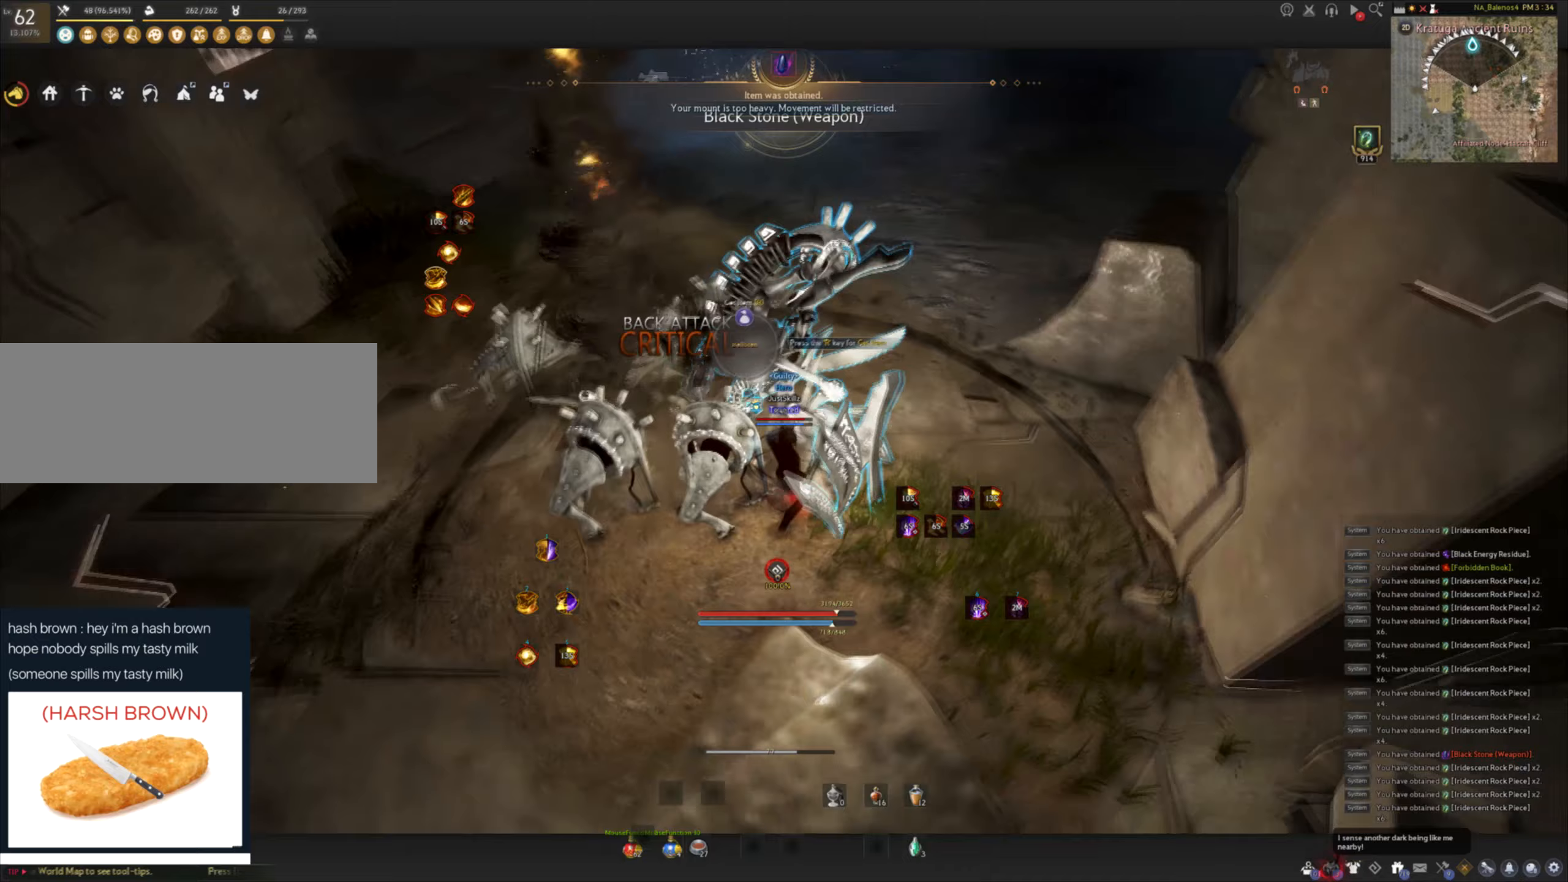
{"keys": [], "mouse": [], "events": [[17, "mouse_left", "up"]]}
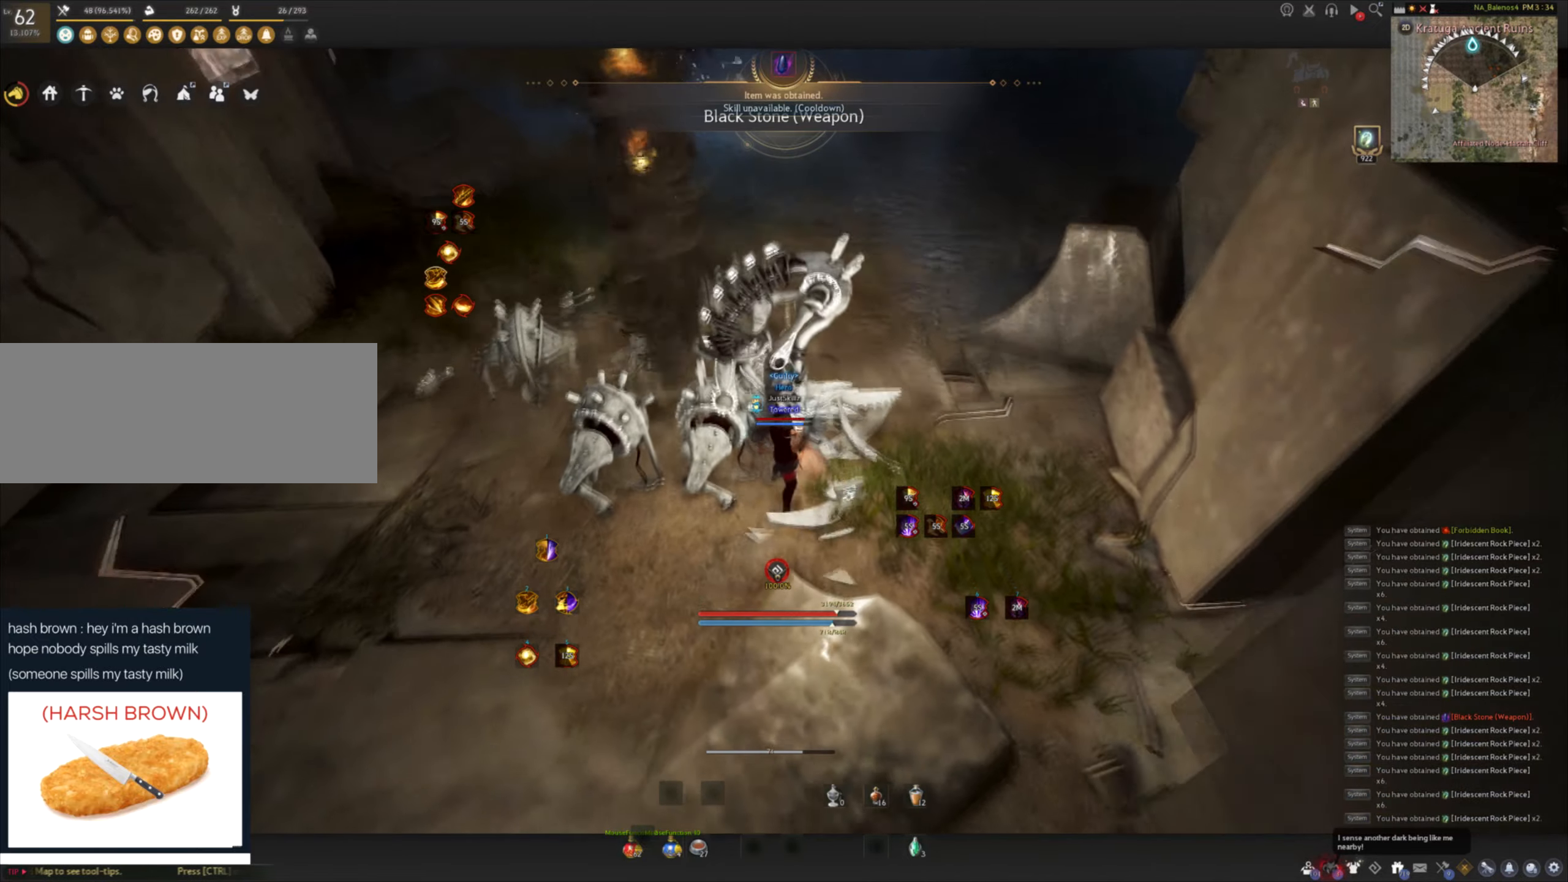
{"keys": [], "mouse": [], "events": []}
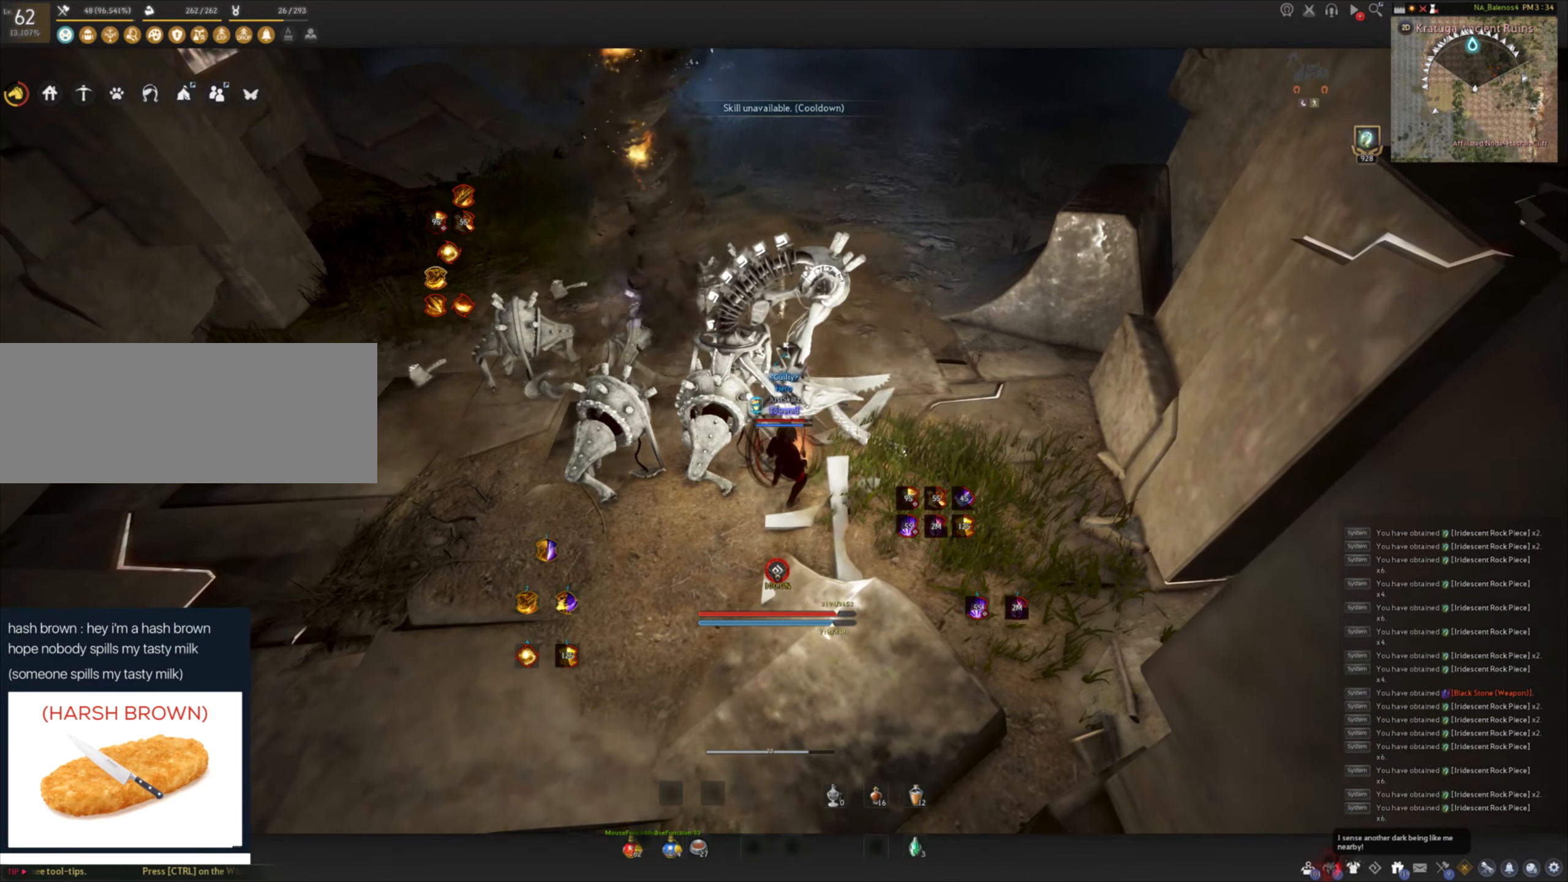
{"keys": [], "mouse": [], "events": []}
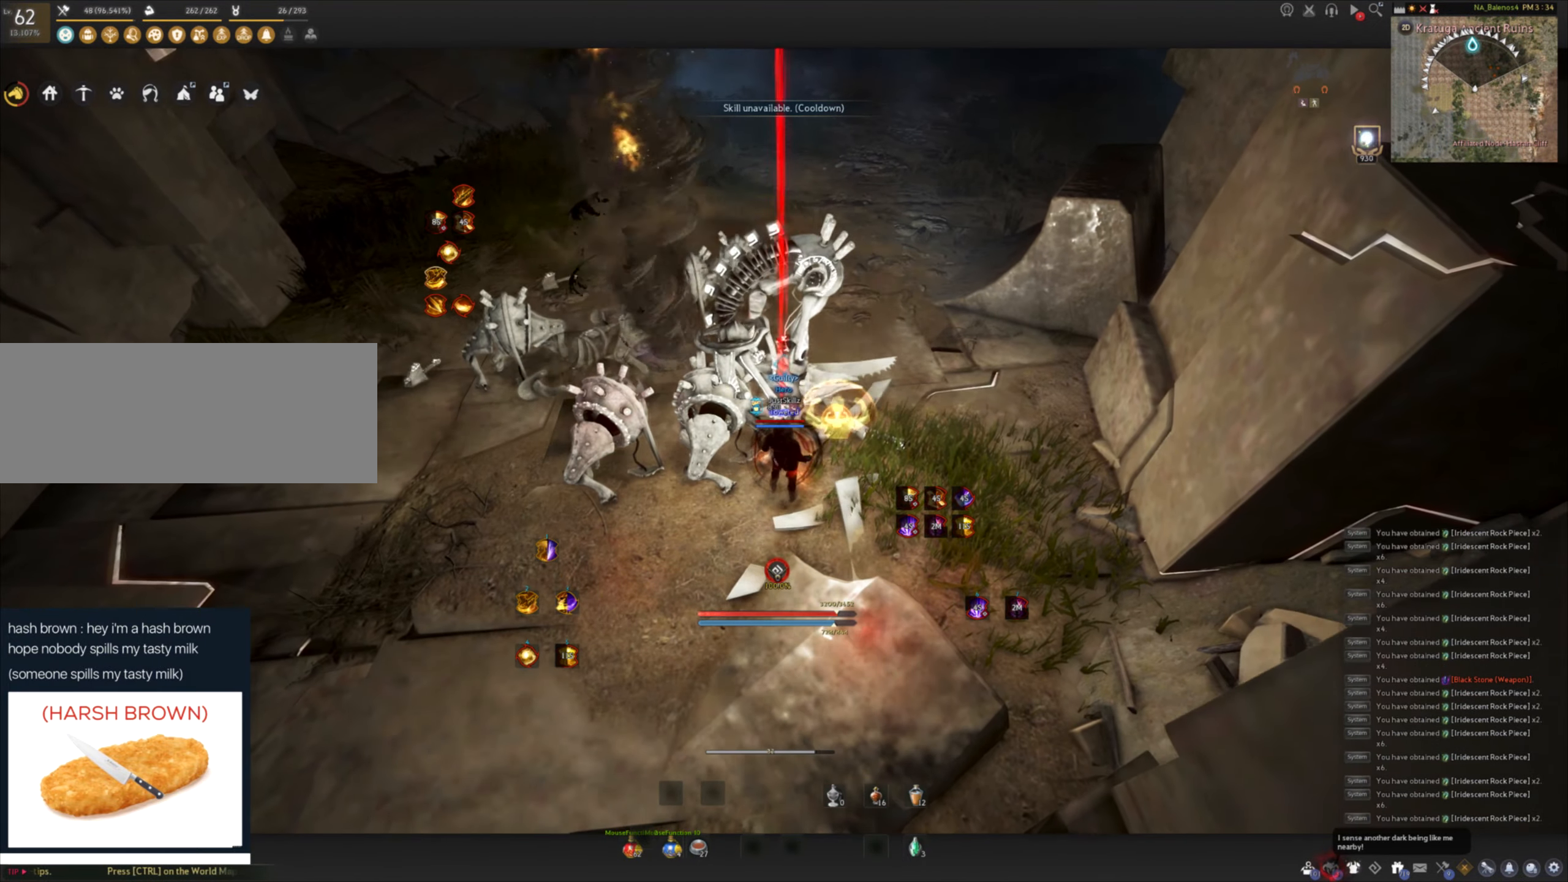
{"keys": [], "mouse": [], "events": []}
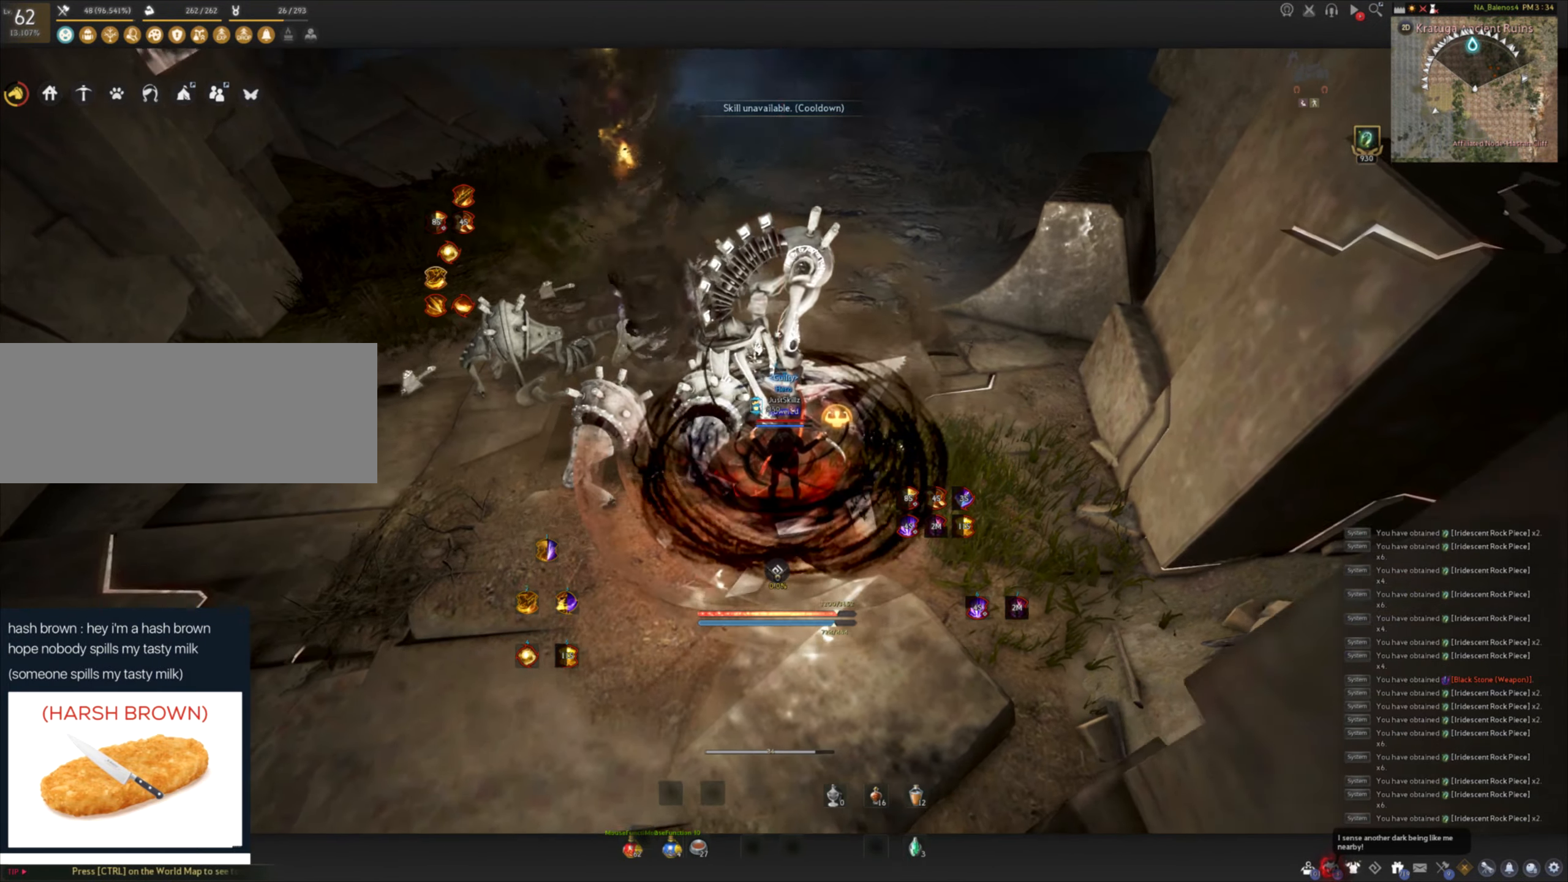
{"keys": ["w"], "mouse": [], "events": [[233, "w", "down"]]}
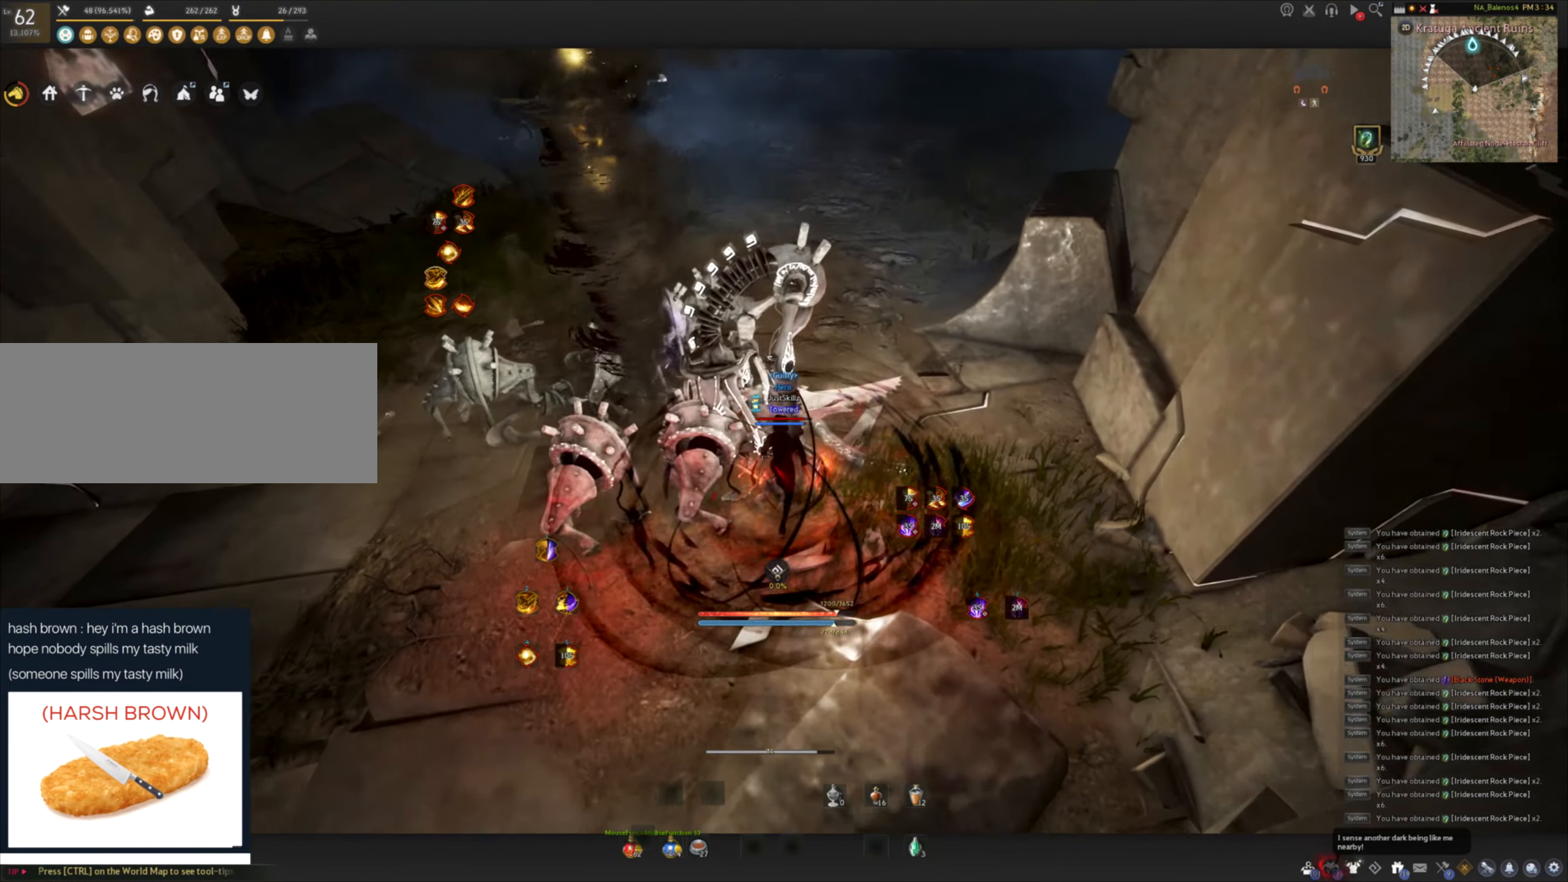
{"keys": ["shift", "w"], "mouse": [], "events": [[300, "shift", "down"]]}
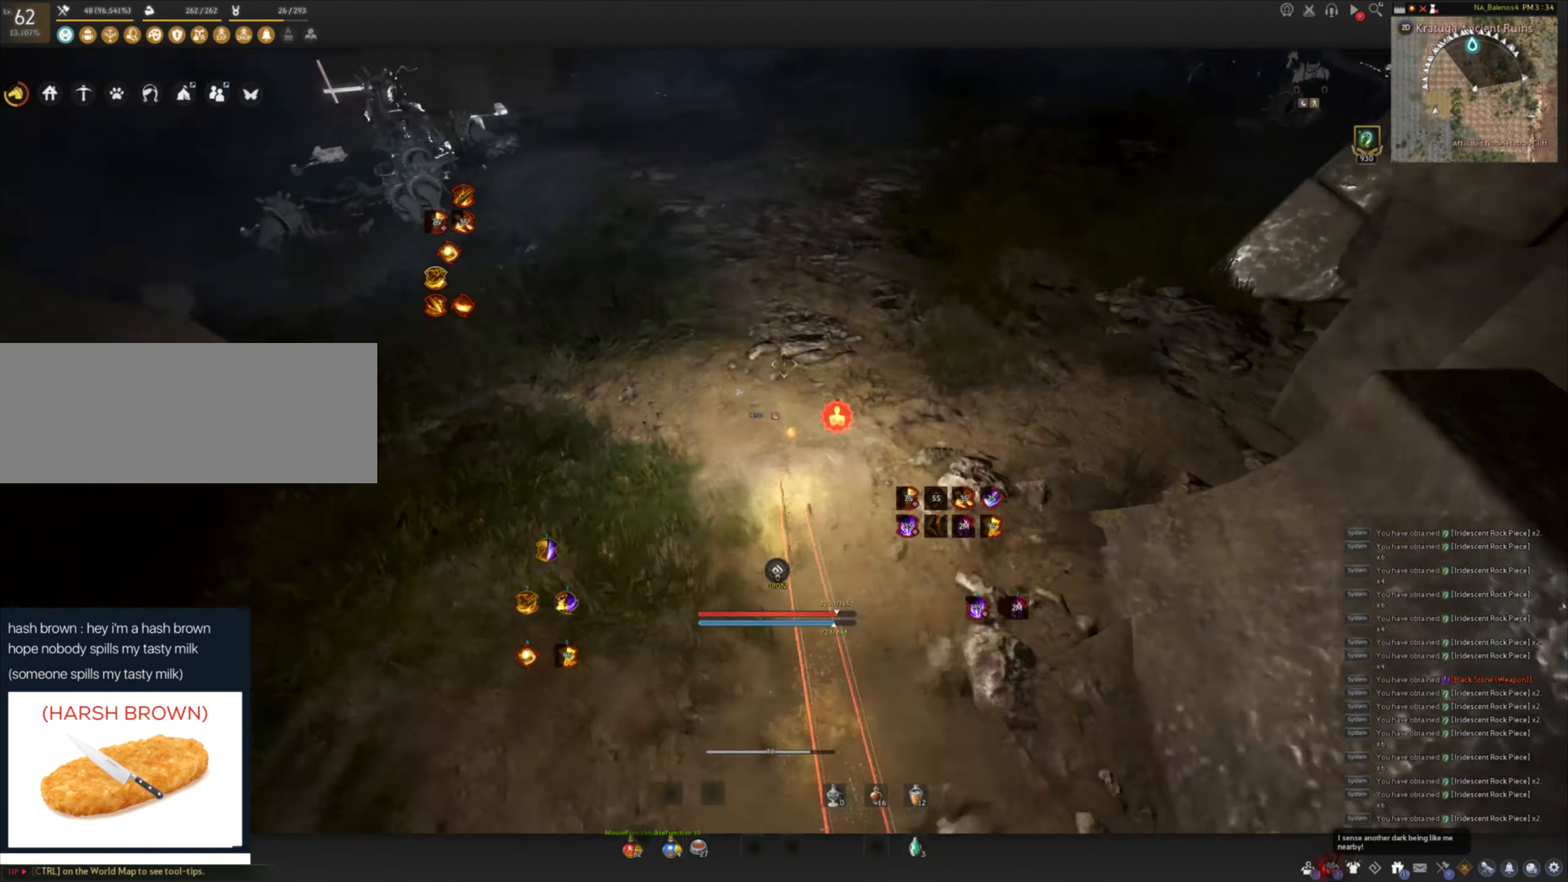
{"keys": ["f", "w"], "mouse": [], "events": [[167, "shift", "up"], [217, "f", "down"]]}
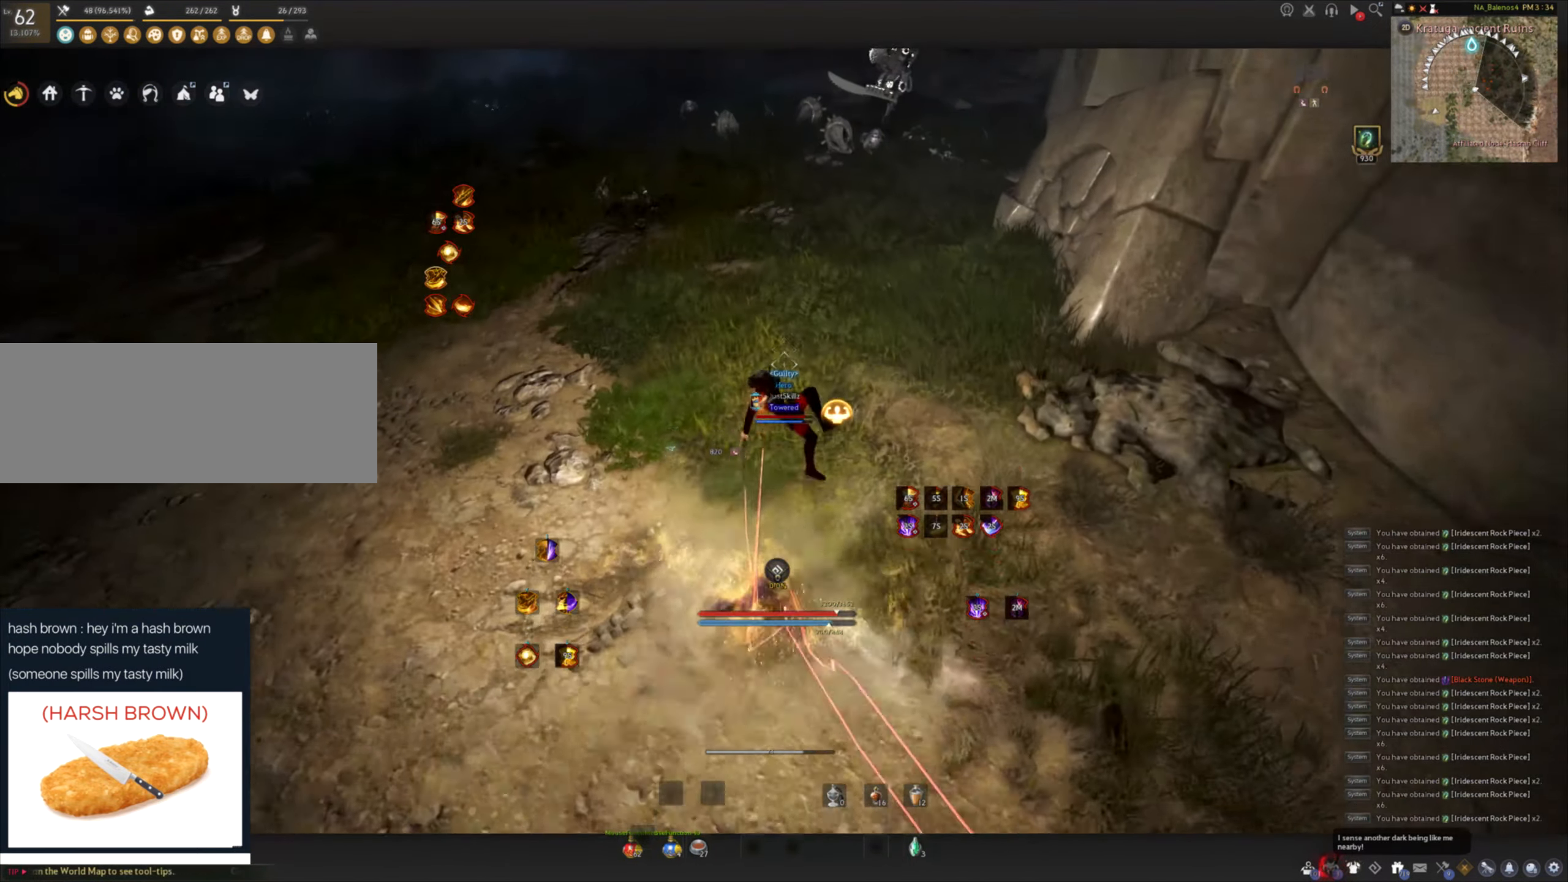
{"keys": ["w"], "mouse": ["left"], "events": [[233, "mouse_left", "down"], [367, "f", "up"]]}
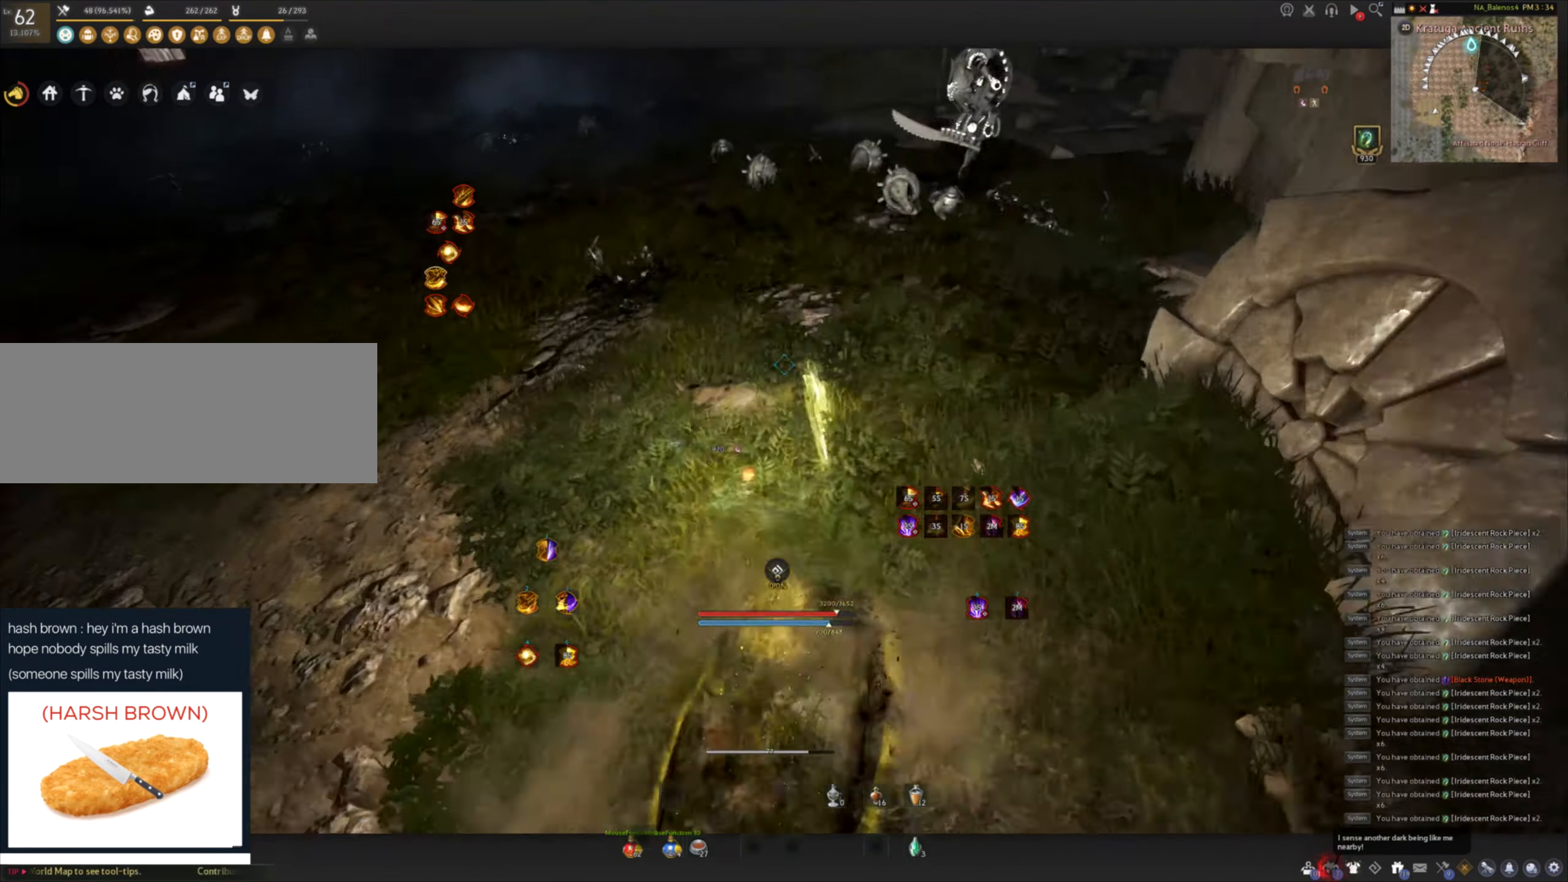
{"keys": ["space", "w"], "mouse": ["left"], "events": [[283, "mouse_left", "up"], [283, "space", "down"], [350, "mouse_left", "down"], [350, "space", "up"], [417, "space", "down"], [433, "mouse_left", "up"], [483, "mouse_left", "down"]]}
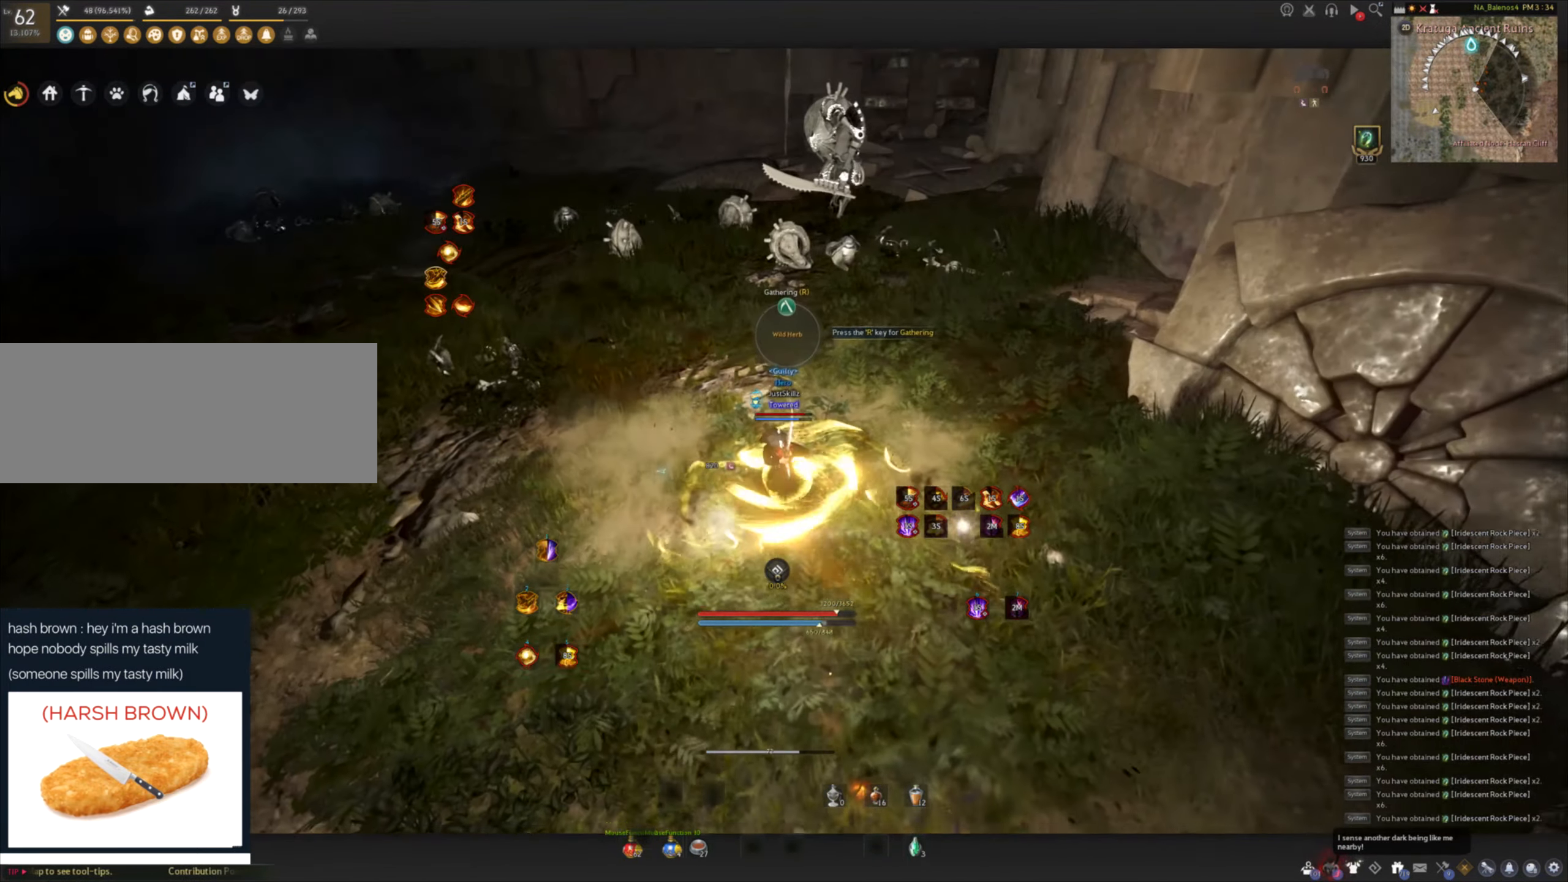
{"keys": ["a", "shift"], "mouse": [], "events": [[83, "mouse_left", "up"], [100, "space", "up"], [217, "w", "up"], [350, "shift", "down"], [383, "a", "down"]]}
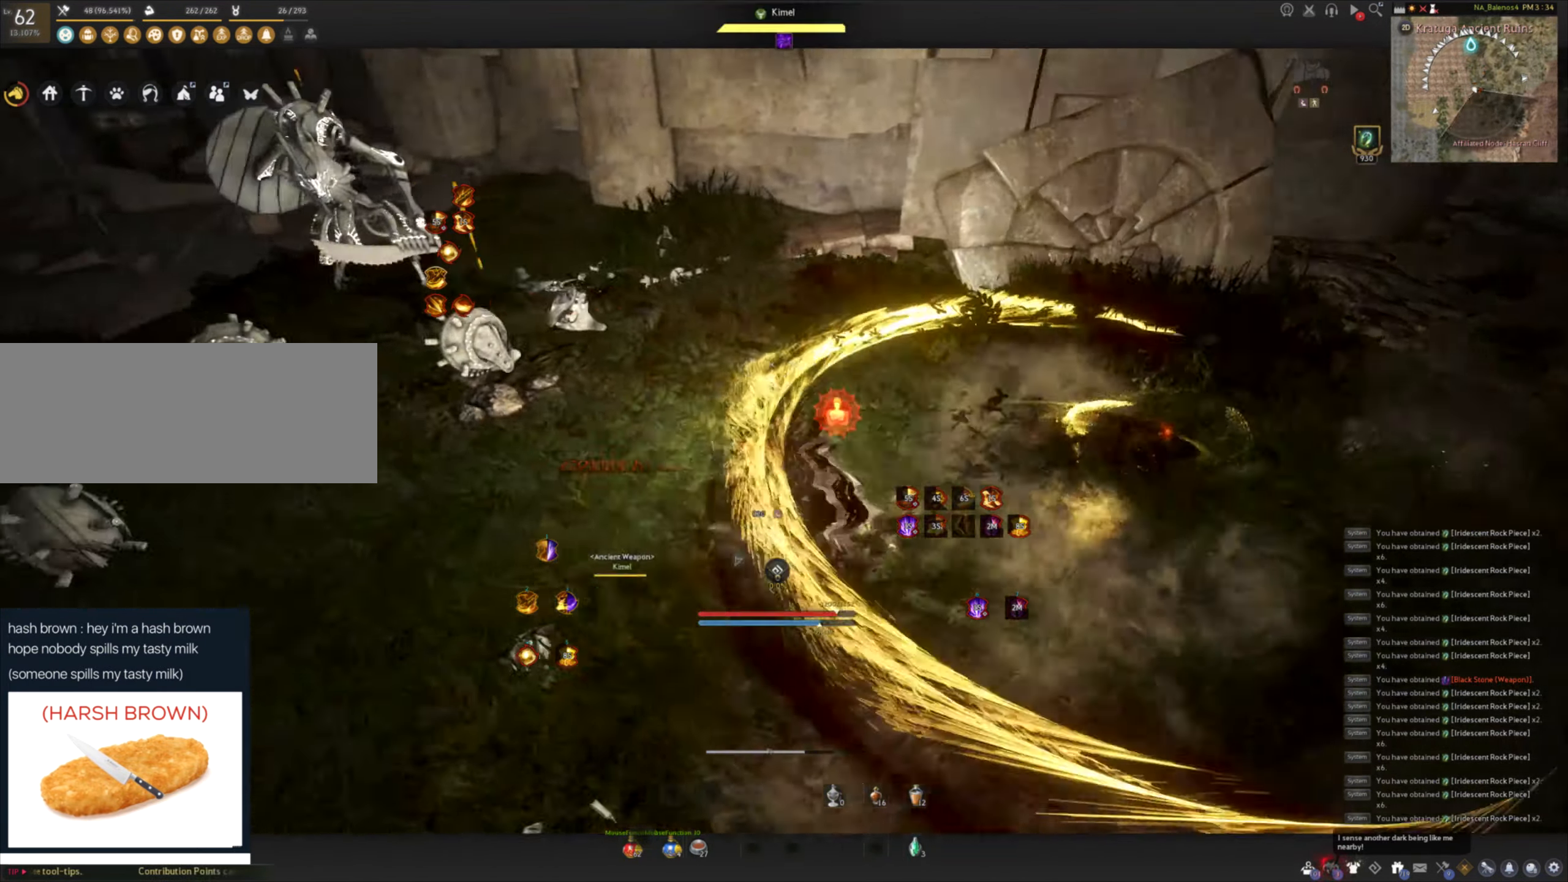
{"keys": [], "mouse": ["left"], "events": [[199, "a", "up"], [199, "mouse_right", "down"], [199, "shift", "up"], [433, "mouse_right", "up"], [483, "mouse_left", "down"]]}
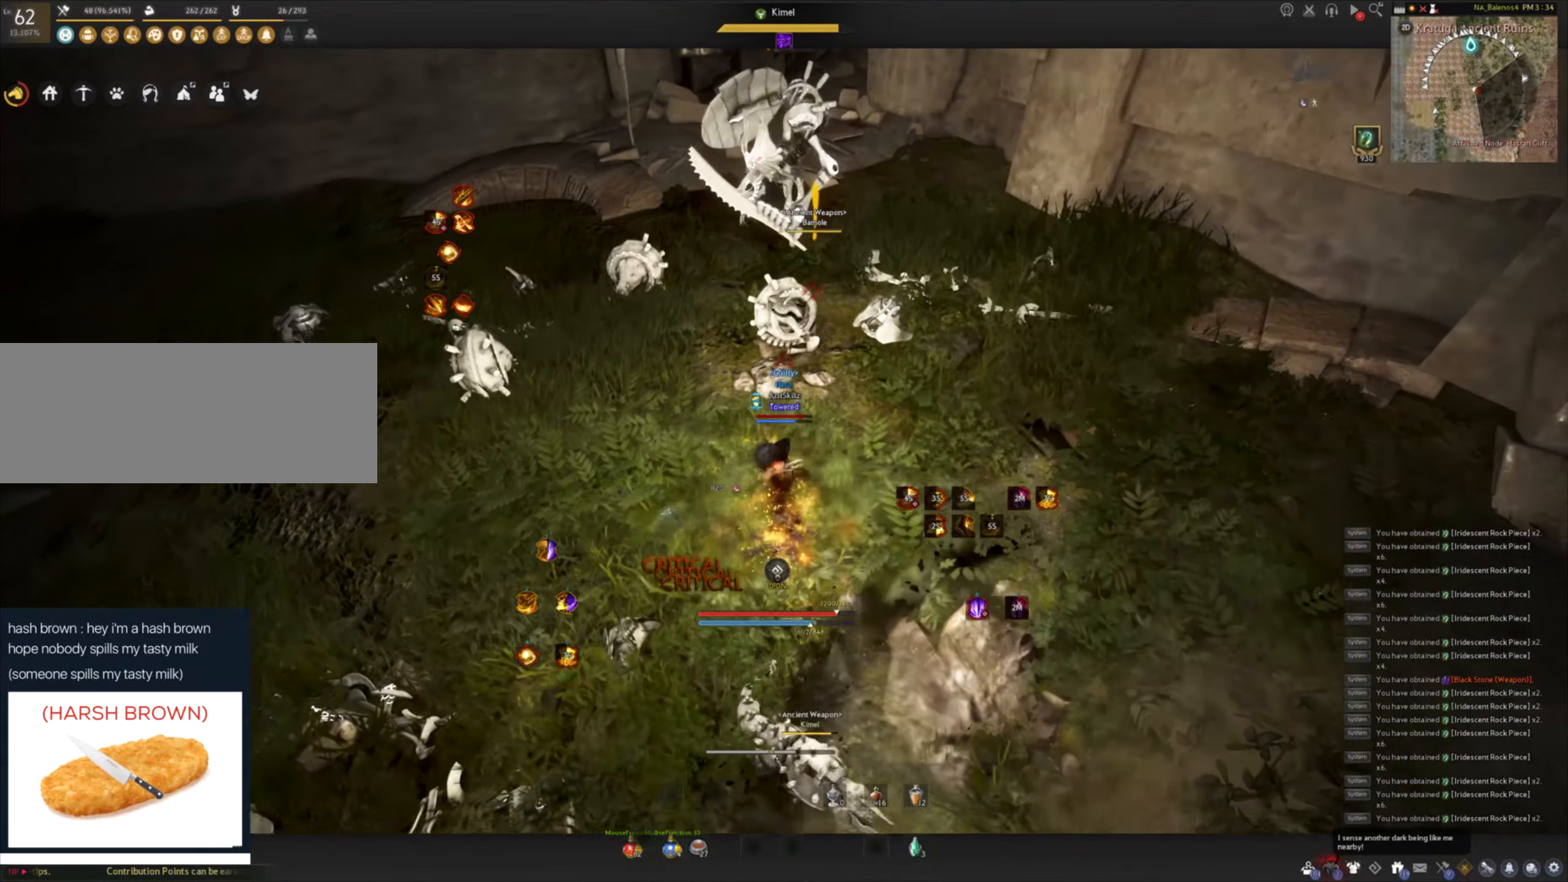
{"keys": [], "mouse": ["left"], "events": [[100, "mouse_left", "up"], [150, "mouse_left", "down"], [267, "mouse_left", "up"], [300, "mouse_left", "down"], [417, "mouse_left", "up"], [450, "mouse_left", "down"]]}
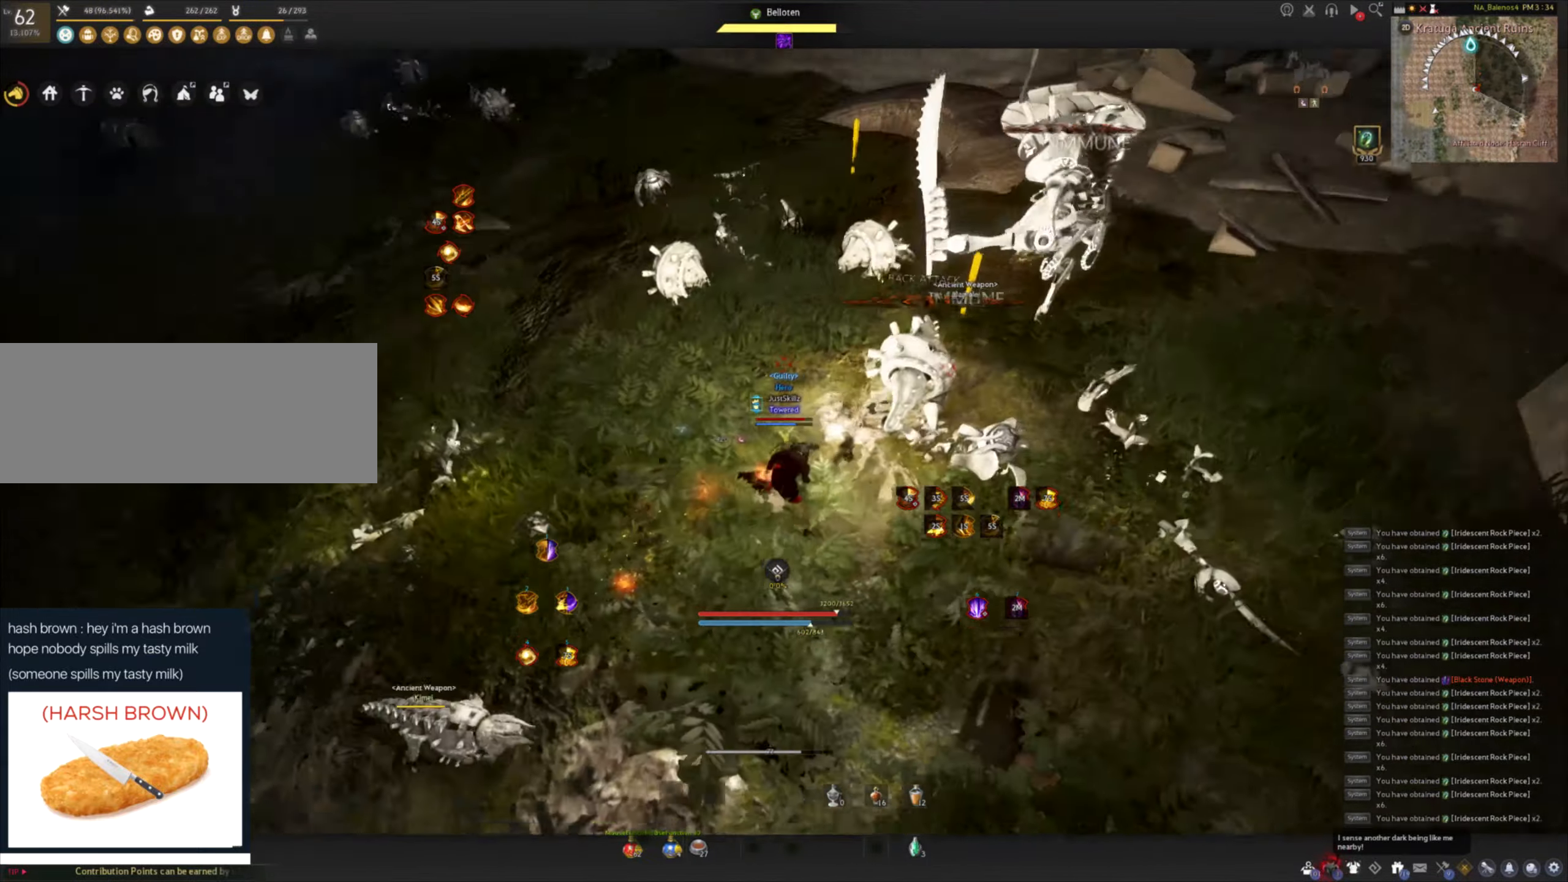
{"keys": [], "mouse": ["left"], "events": []}
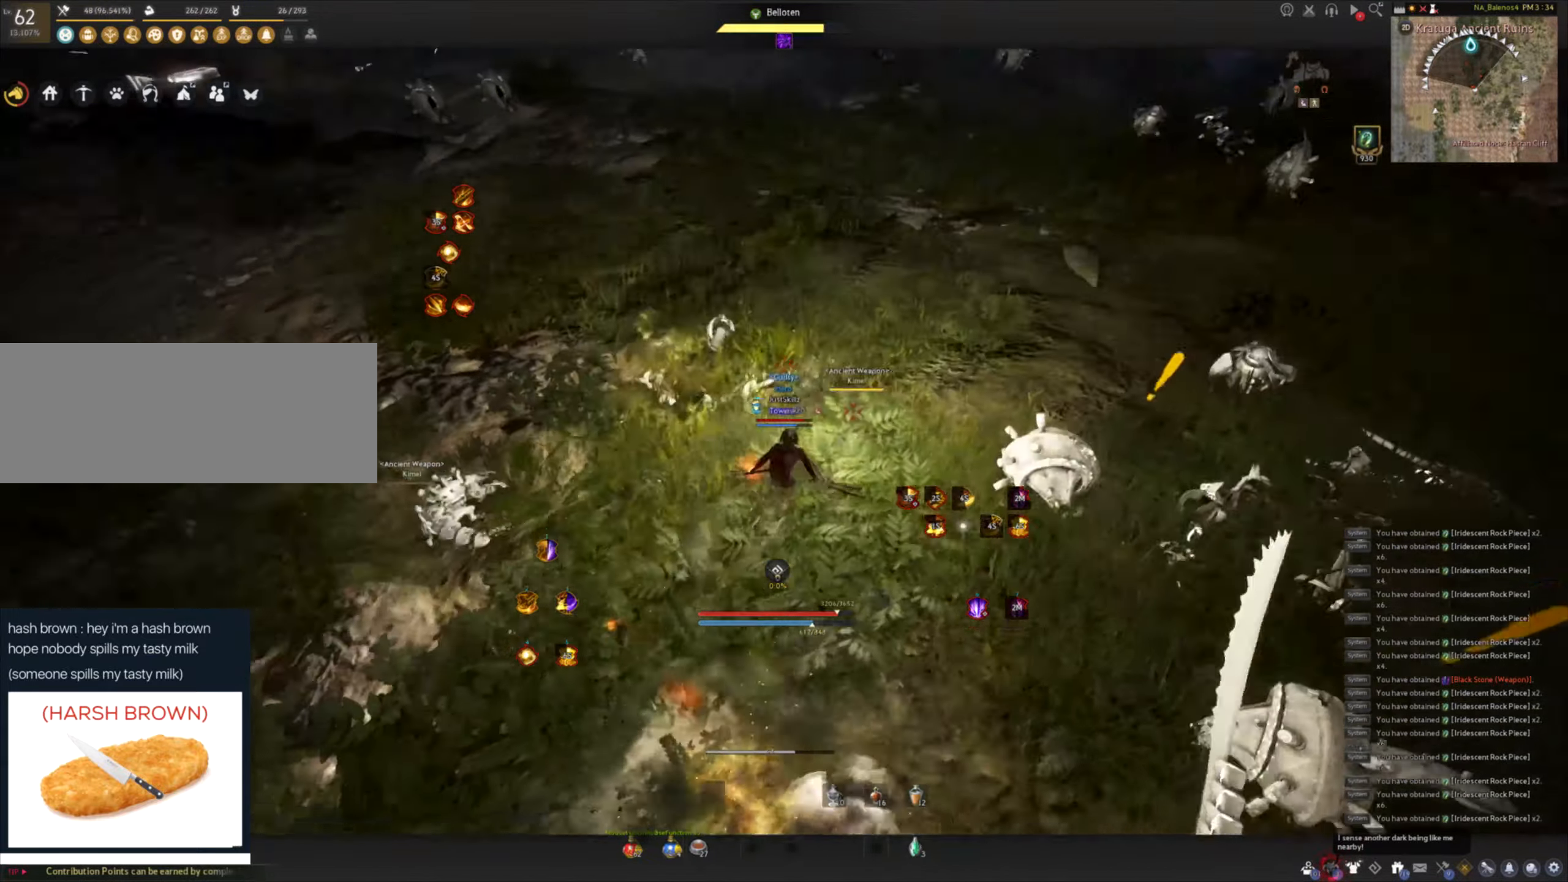
{"keys": [], "mouse": [], "events": [[17, "mouse_left", "up"]]}
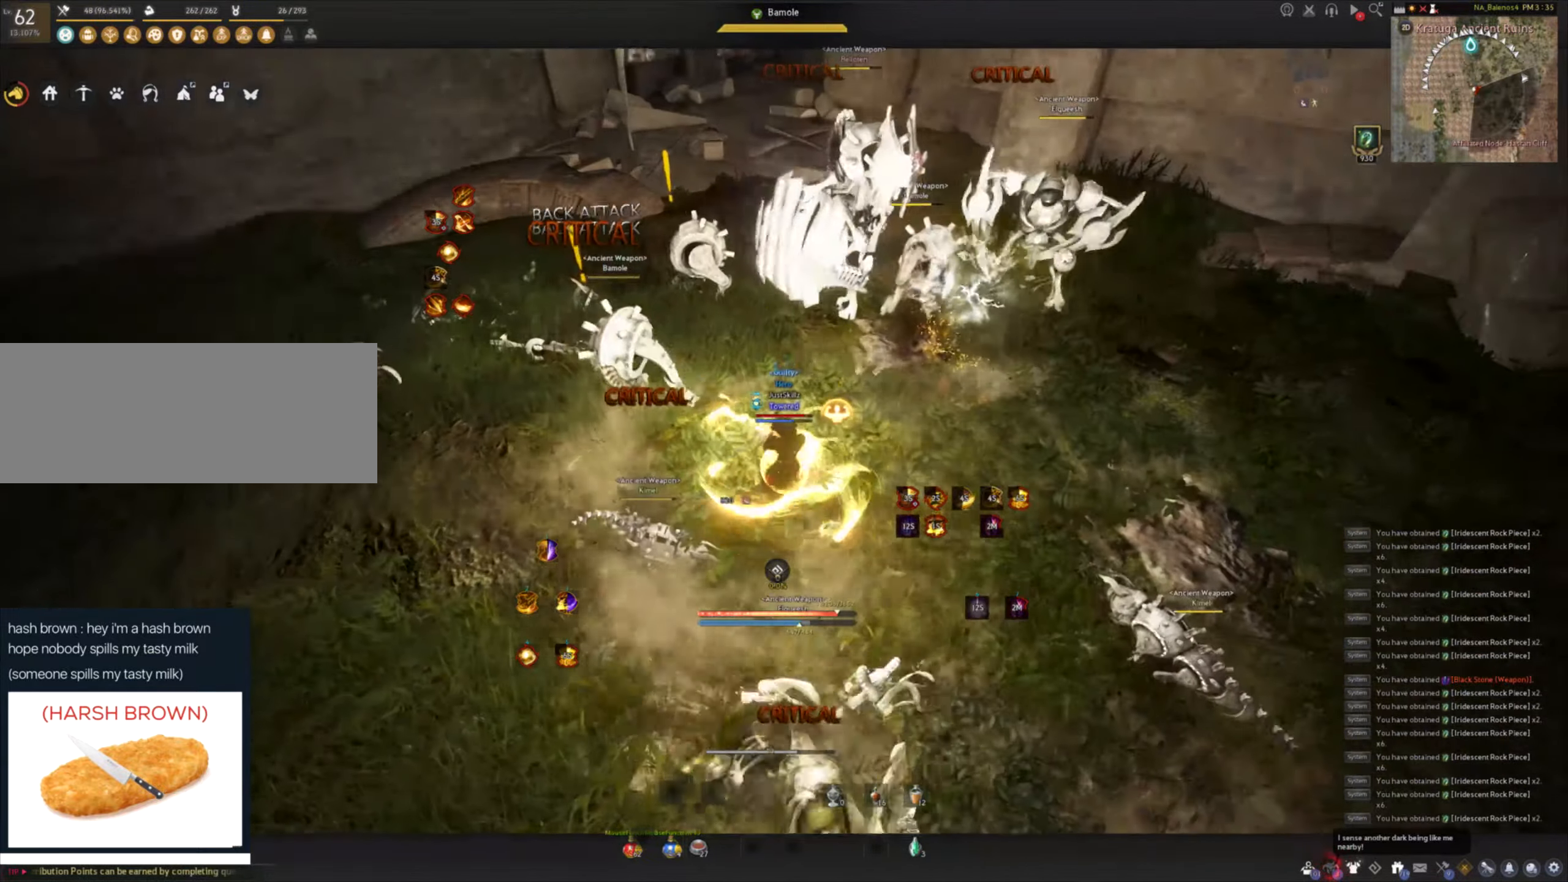
{"keys": [], "mouse": [], "events": []}
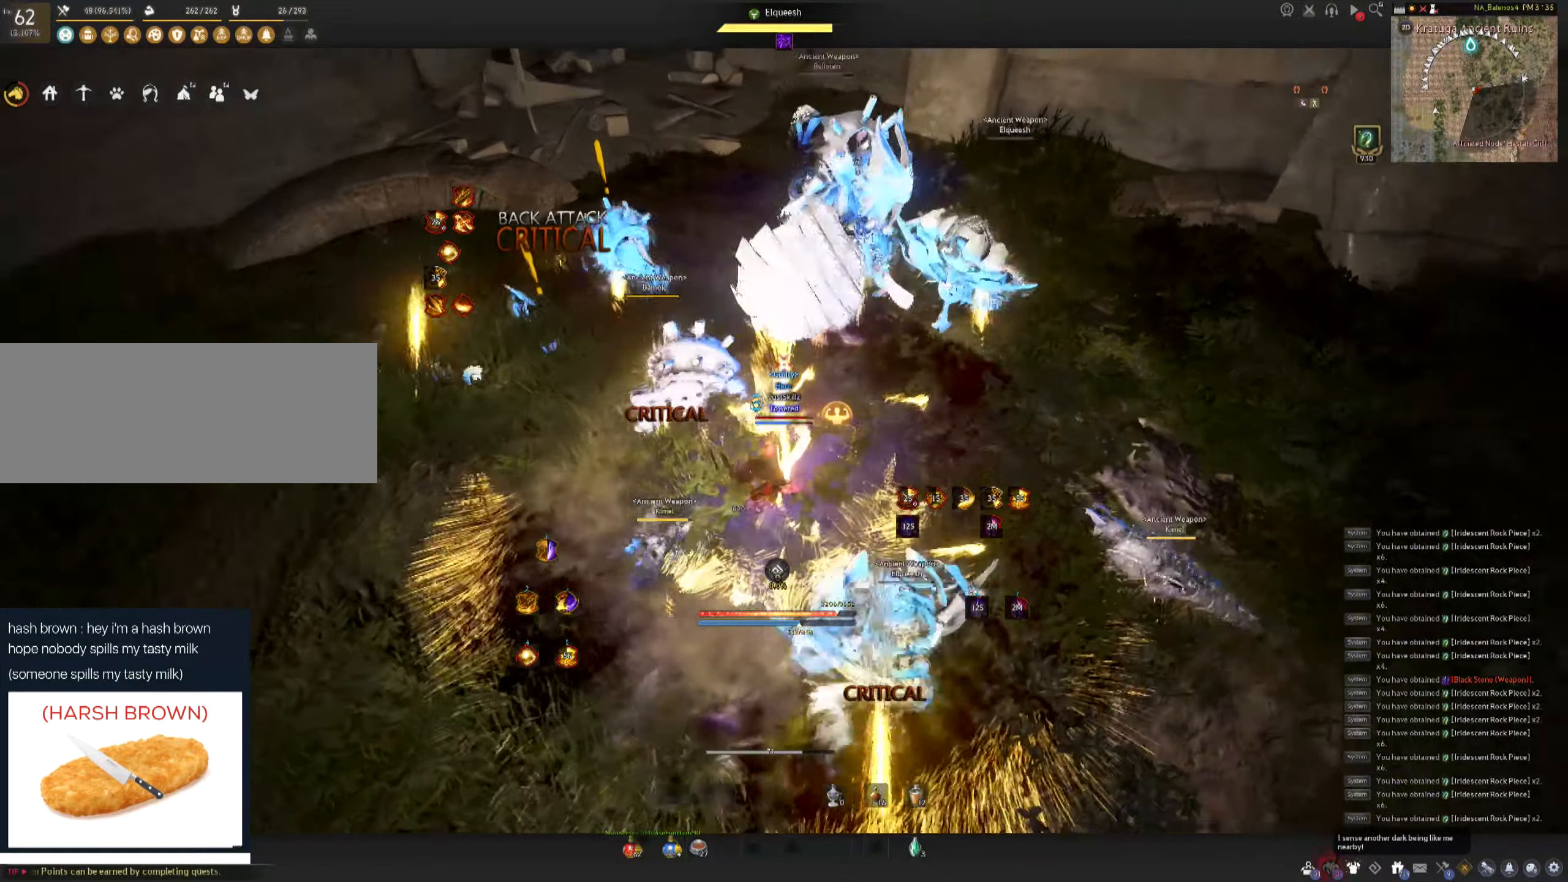
{"keys": [], "mouse": [], "events": []}
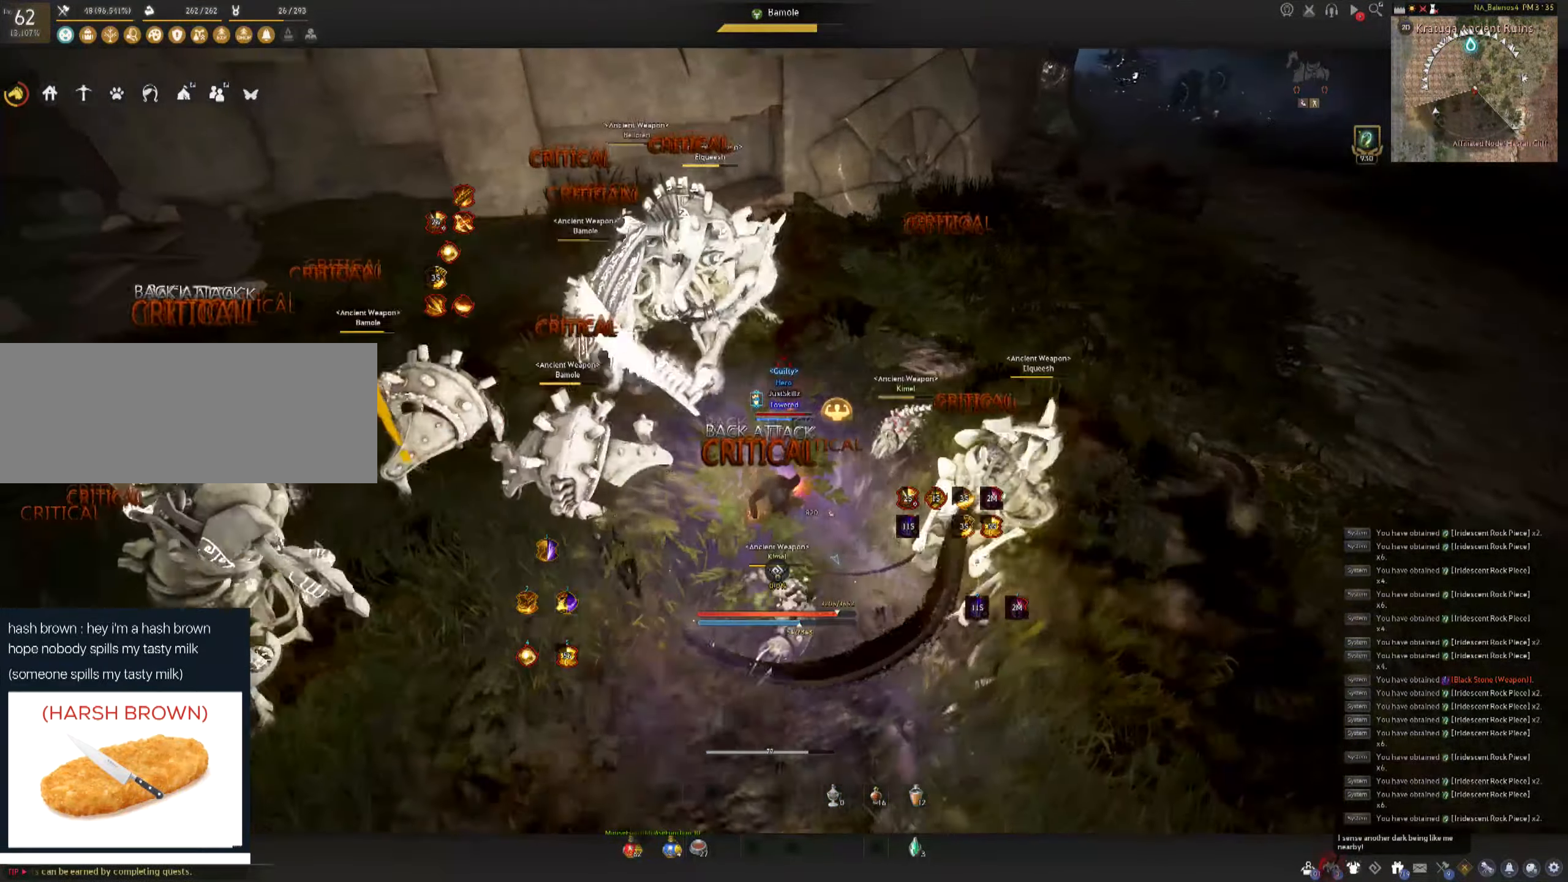
{"keys": ["d", "shift"], "mouse": [], "events": [[400, "d", "down"], [434, "shift", "down"]]}
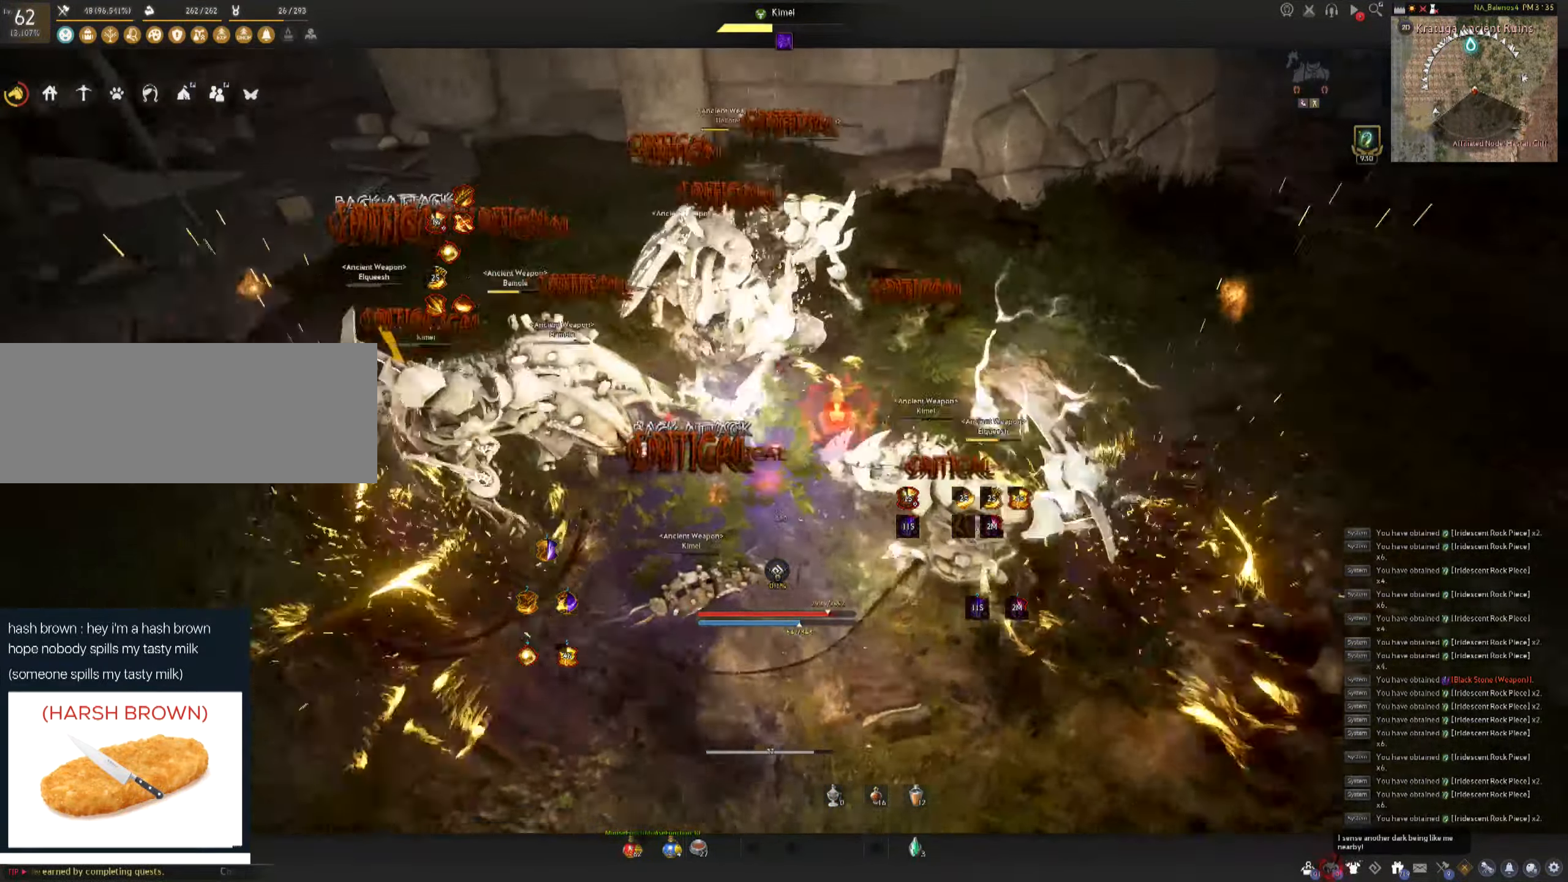
{"keys": ["e", "shift"], "mouse": [], "events": [[167, "d", "up"], [350, "e", "down"], [400, "e", "up"], [467, "e", "down"]]}
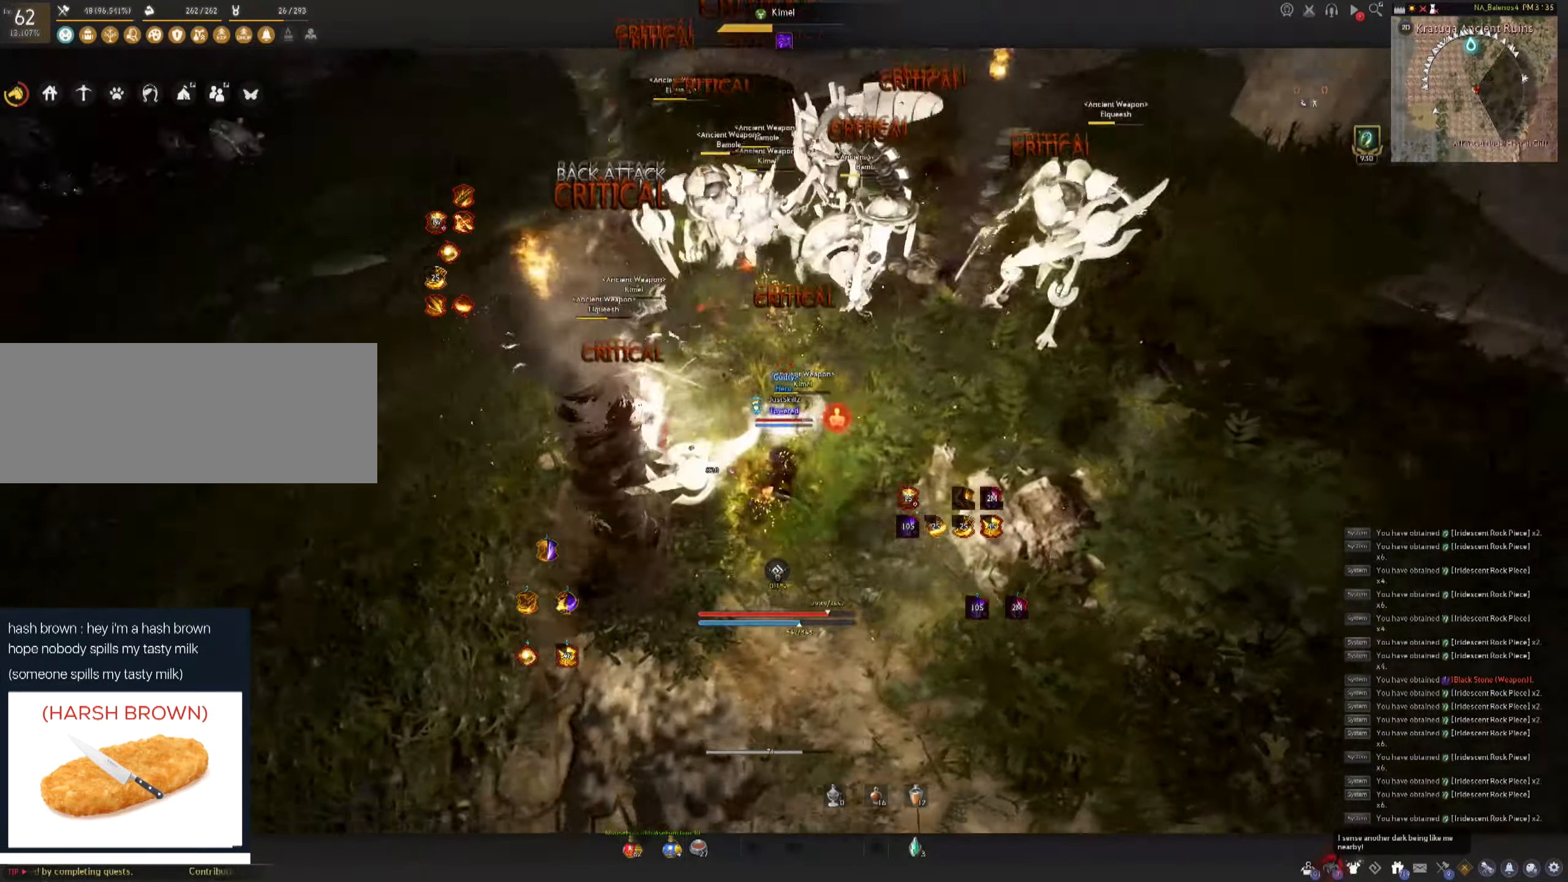
{"keys": ["shift"], "mouse": [], "events": [[50, "e", "up"], [100, "e", "down"], [384, "e", "up"]]}
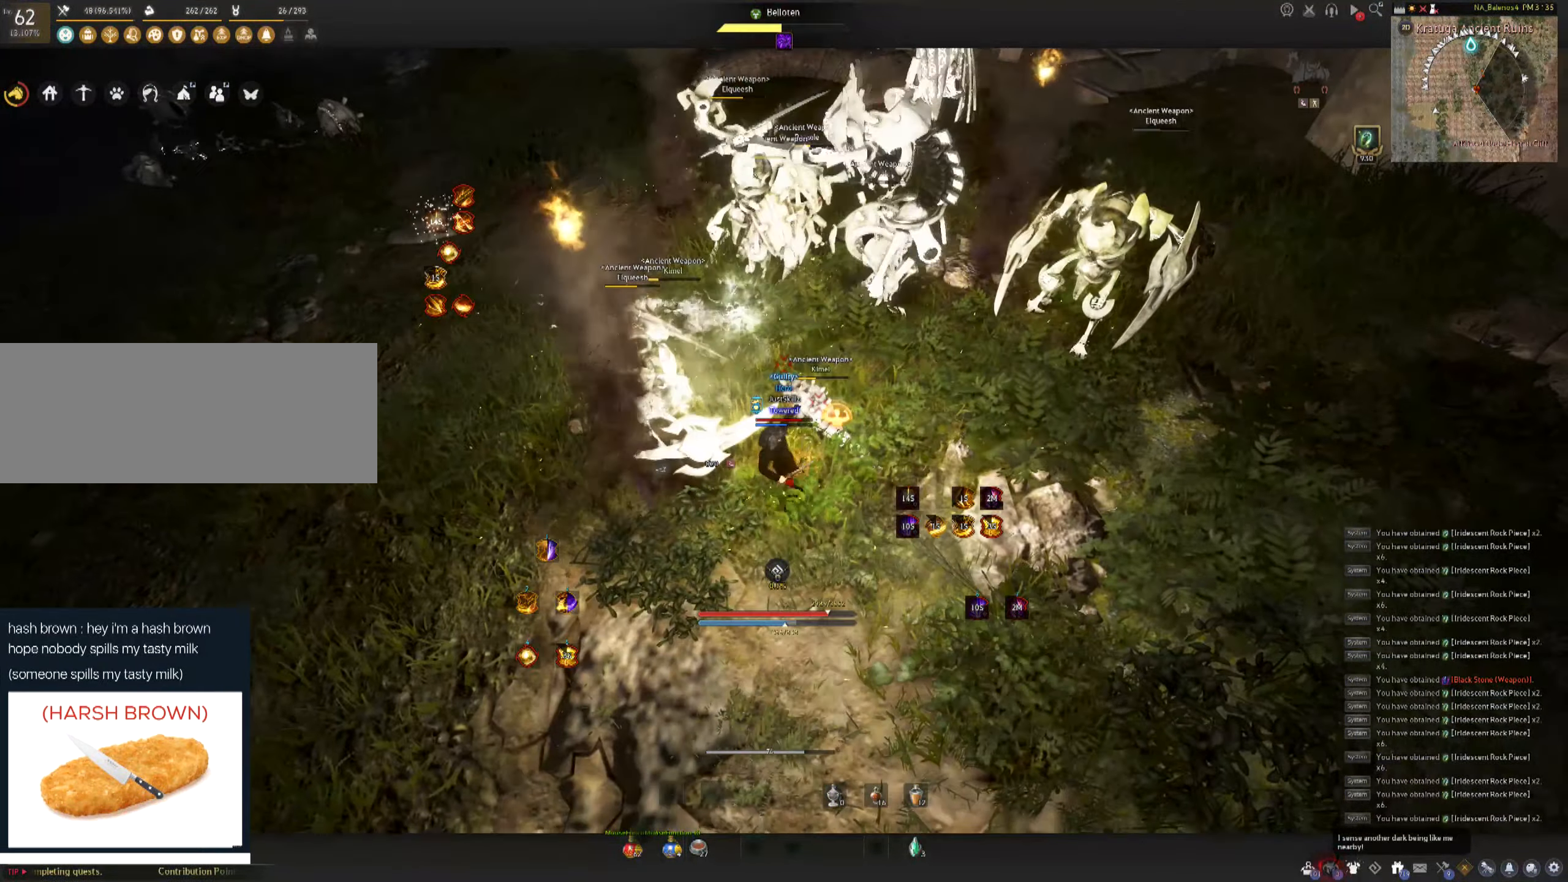
{"keys": [], "mouse": [], "events": [[284, "shift", "up"]]}
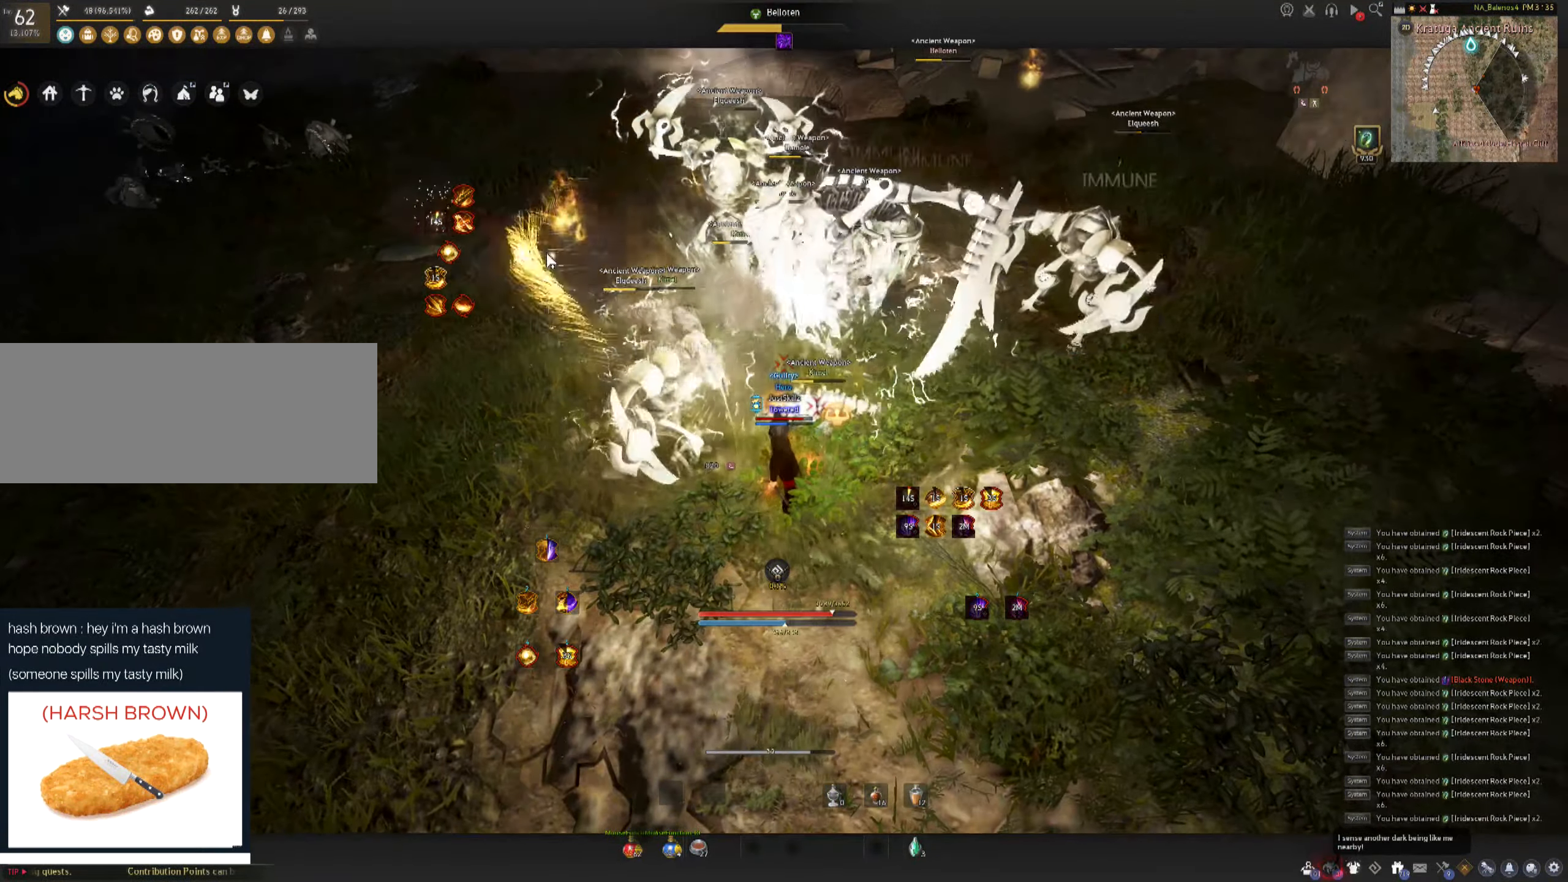
{"keys": [], "mouse": [], "events": []}
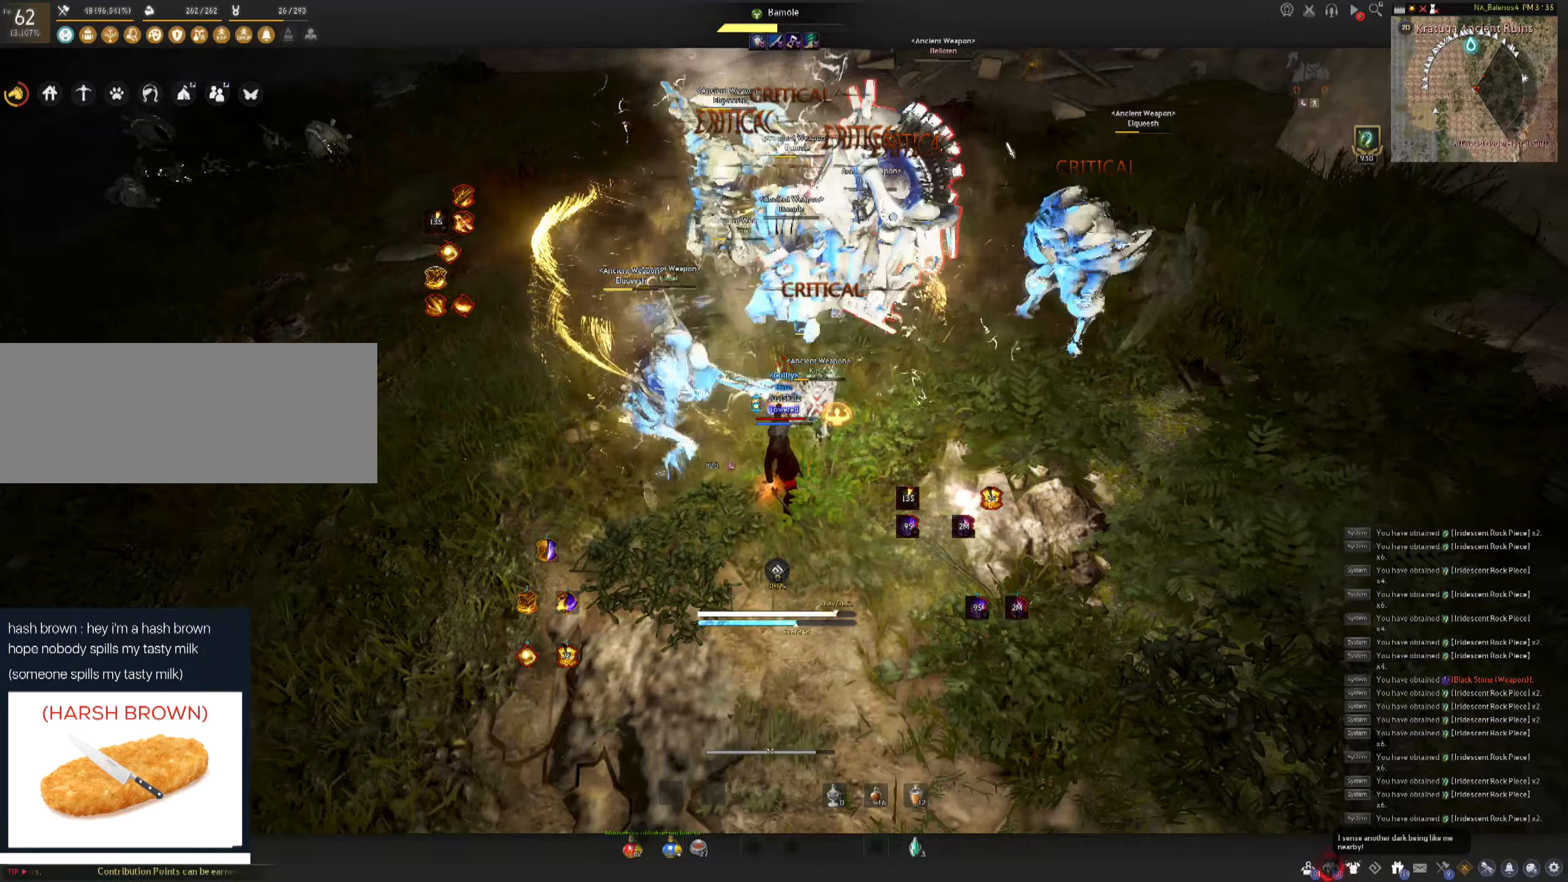
{"keys": [], "mouse": [], "events": [[183, "mouse_left", "down"], [350, "mouse_left", "up"]]}
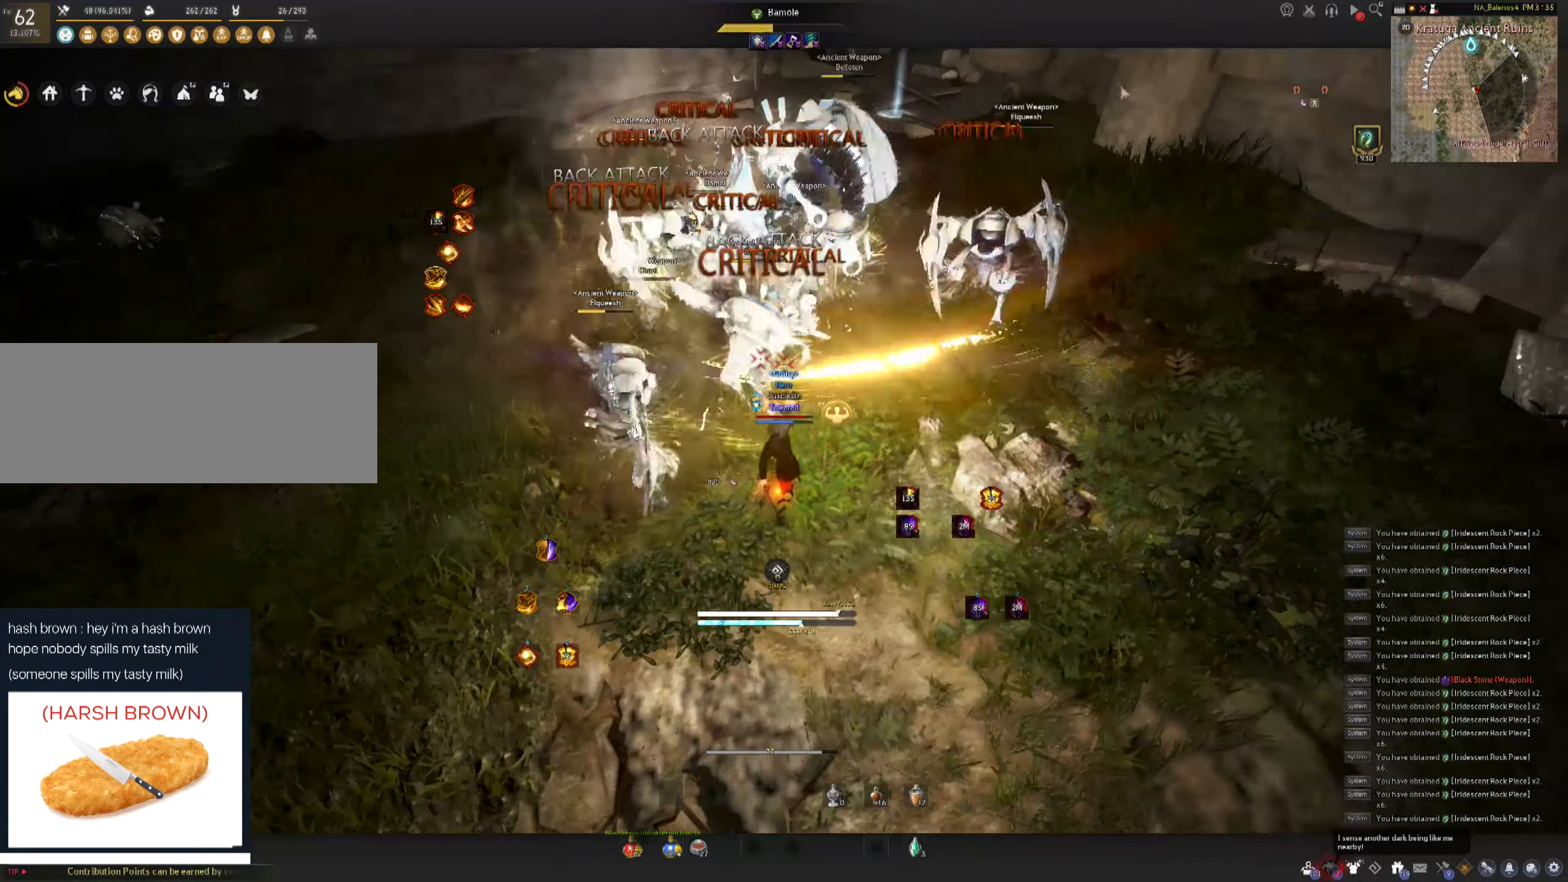
{"keys": [], "mouse": [], "events": []}
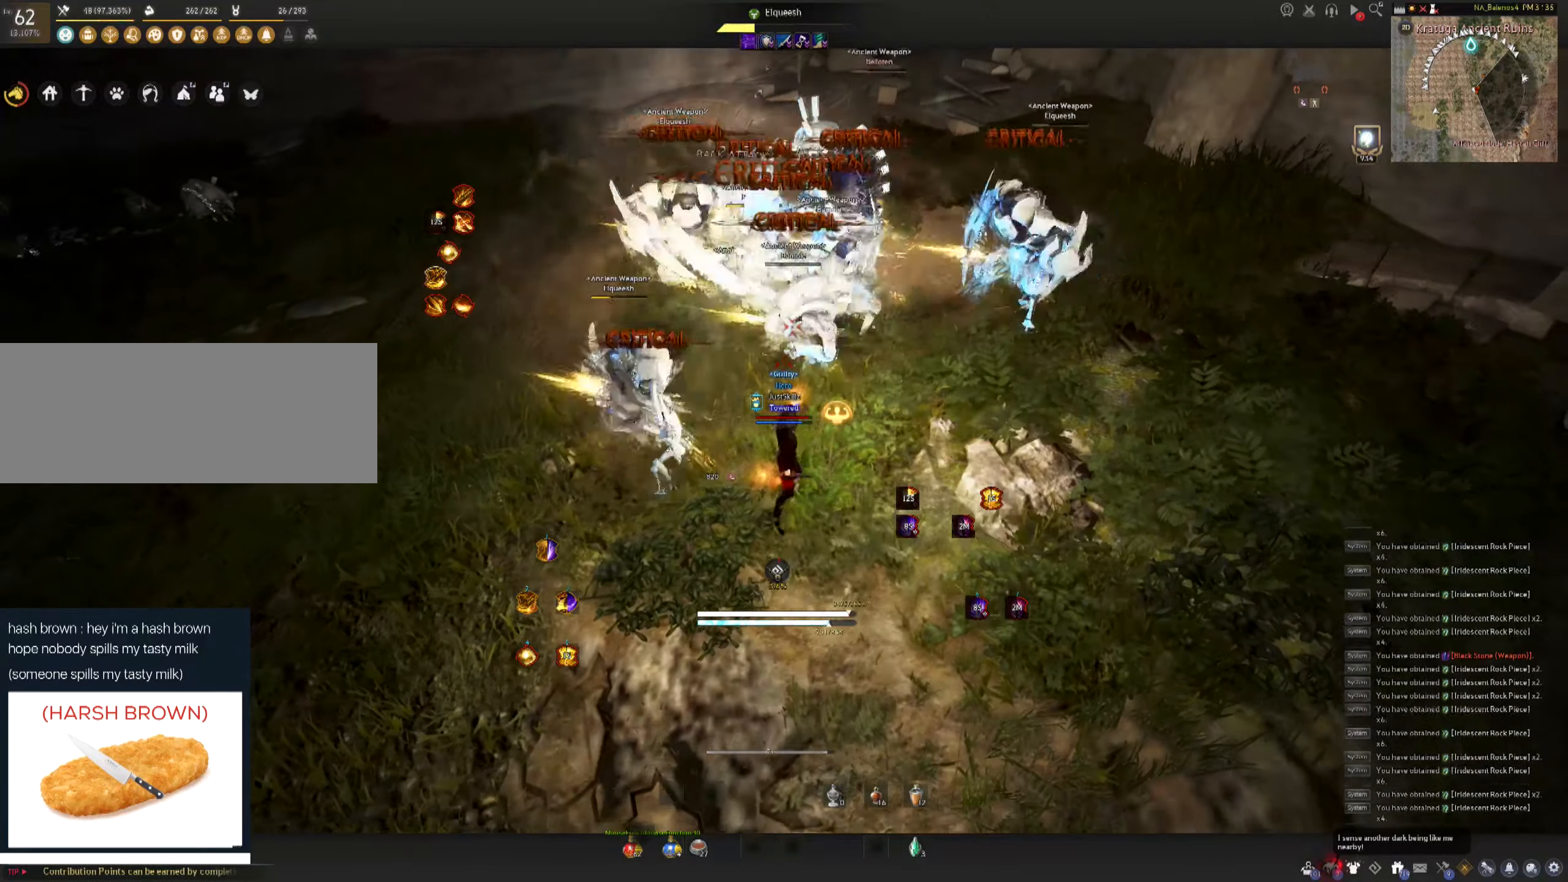
{"keys": ["a", "shift"], "mouse": [], "events": [[450, "shift", "down"], [483, "a", "down"]]}
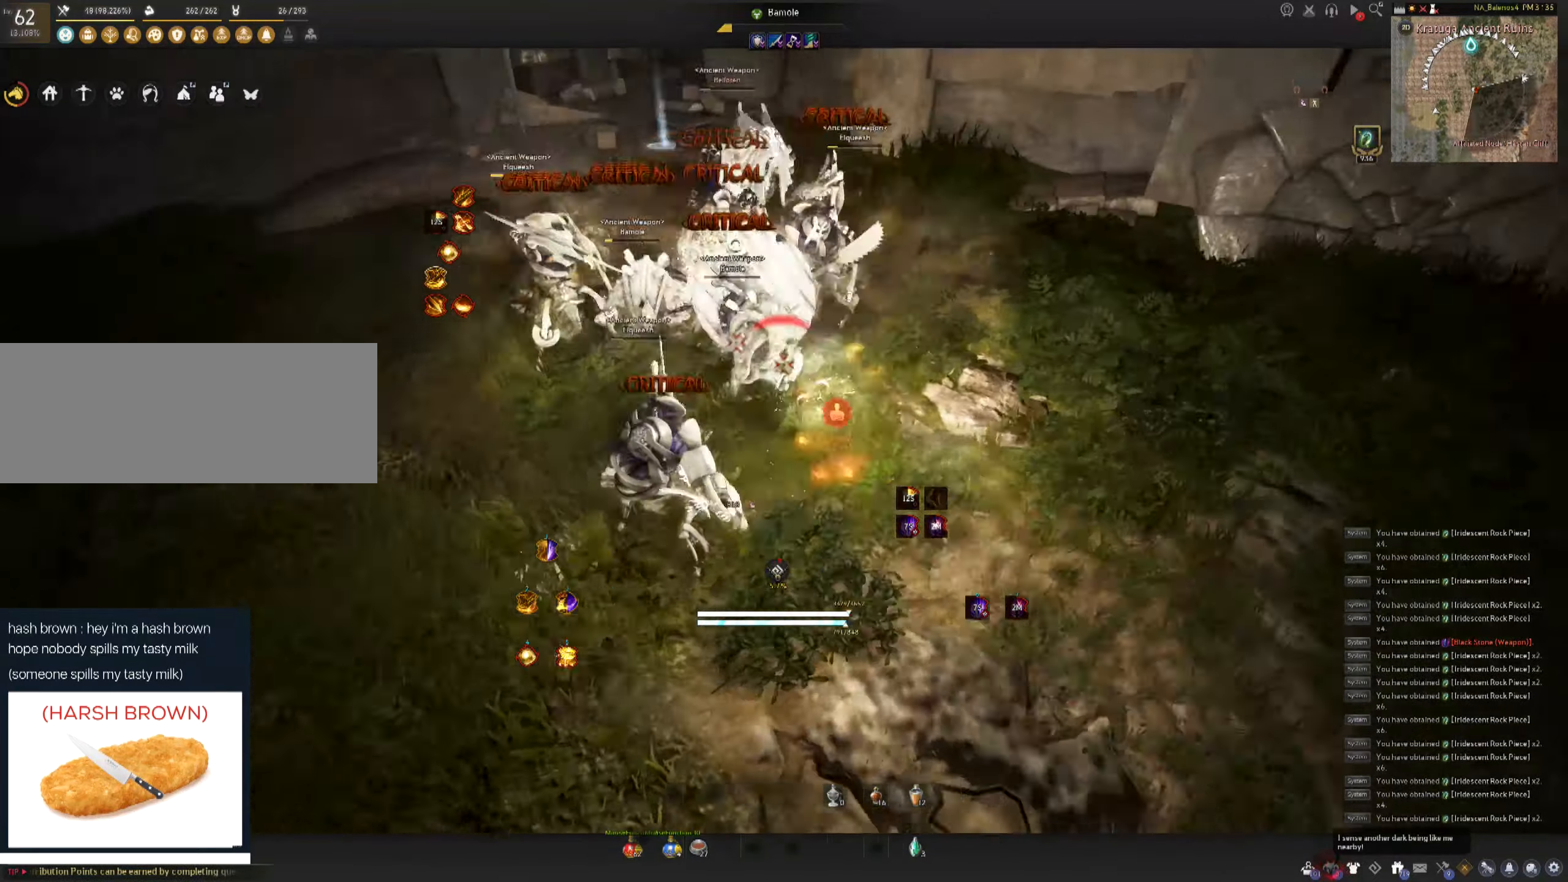
{"keys": ["space"], "mouse": ["left"], "events": [[100, "a", "up"], [100, "shift", "up"], [200, "c", "down"], [266, "c", "up"], [316, "c", "down"], [416, "c", "up"], [433, "mouse_left", "down"], [450, "space", "down"]]}
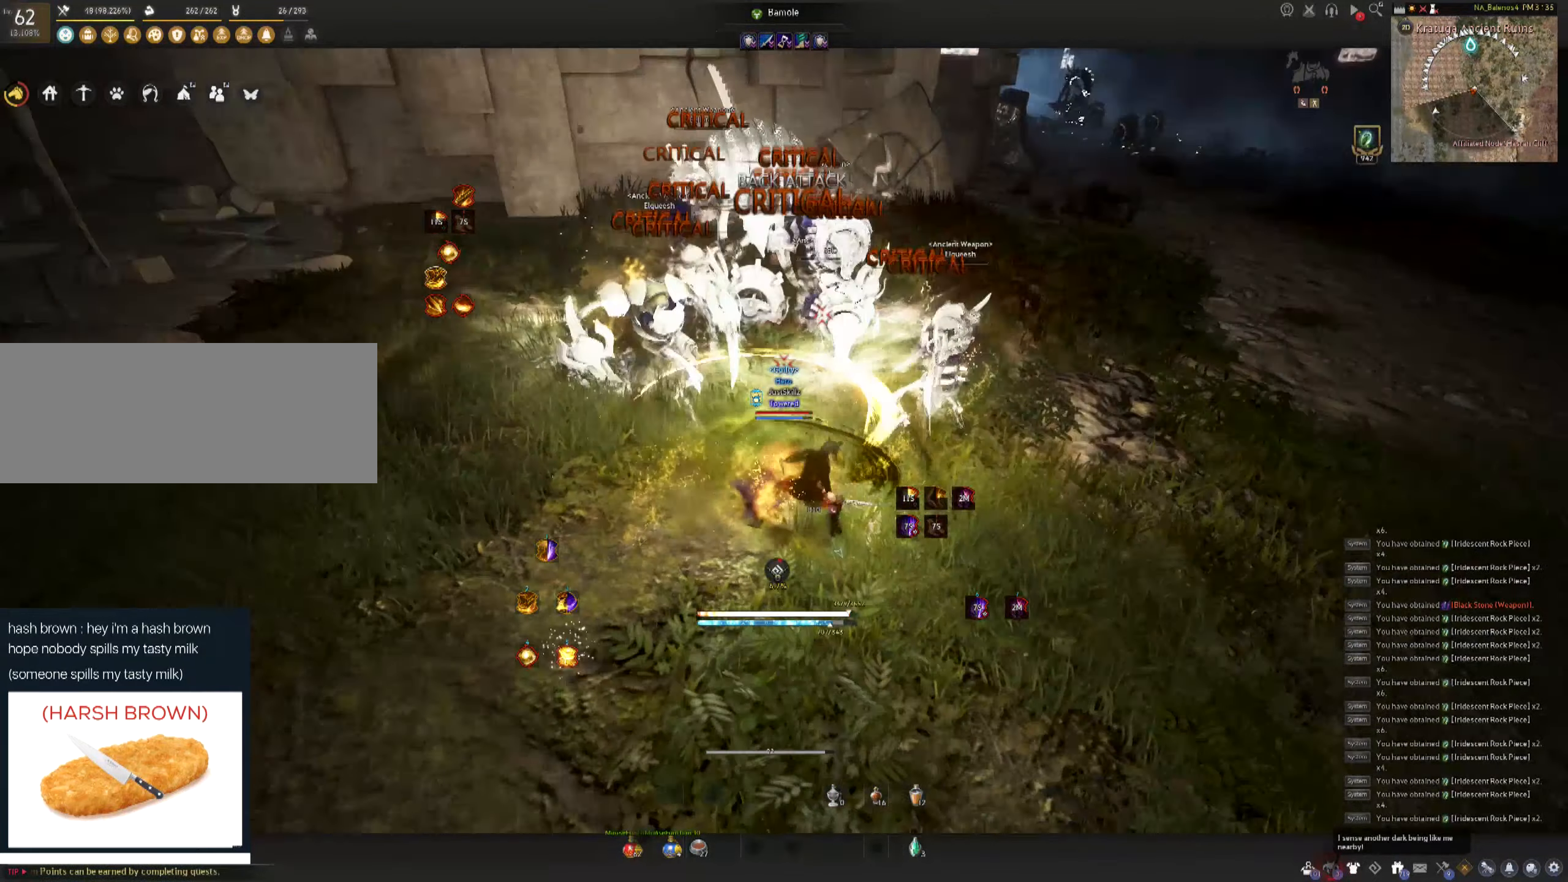
{"keys": ["space"], "mouse": ["left"], "events": [[33, "mouse_left", "up"], [33, "space", "up"], [100, "mouse_left", "down"], [133, "space", "down"], [183, "mouse_left", "up"], [200, "space", "up"], [233, "mouse_left", "down"], [266, "space", "down"], [333, "mouse_left", "up"], [366, "mouse_left", "down"], [366, "space", "up"], [433, "space", "down"], [450, "mouse_left", "up"], [500, "mouse_left", "down"]]}
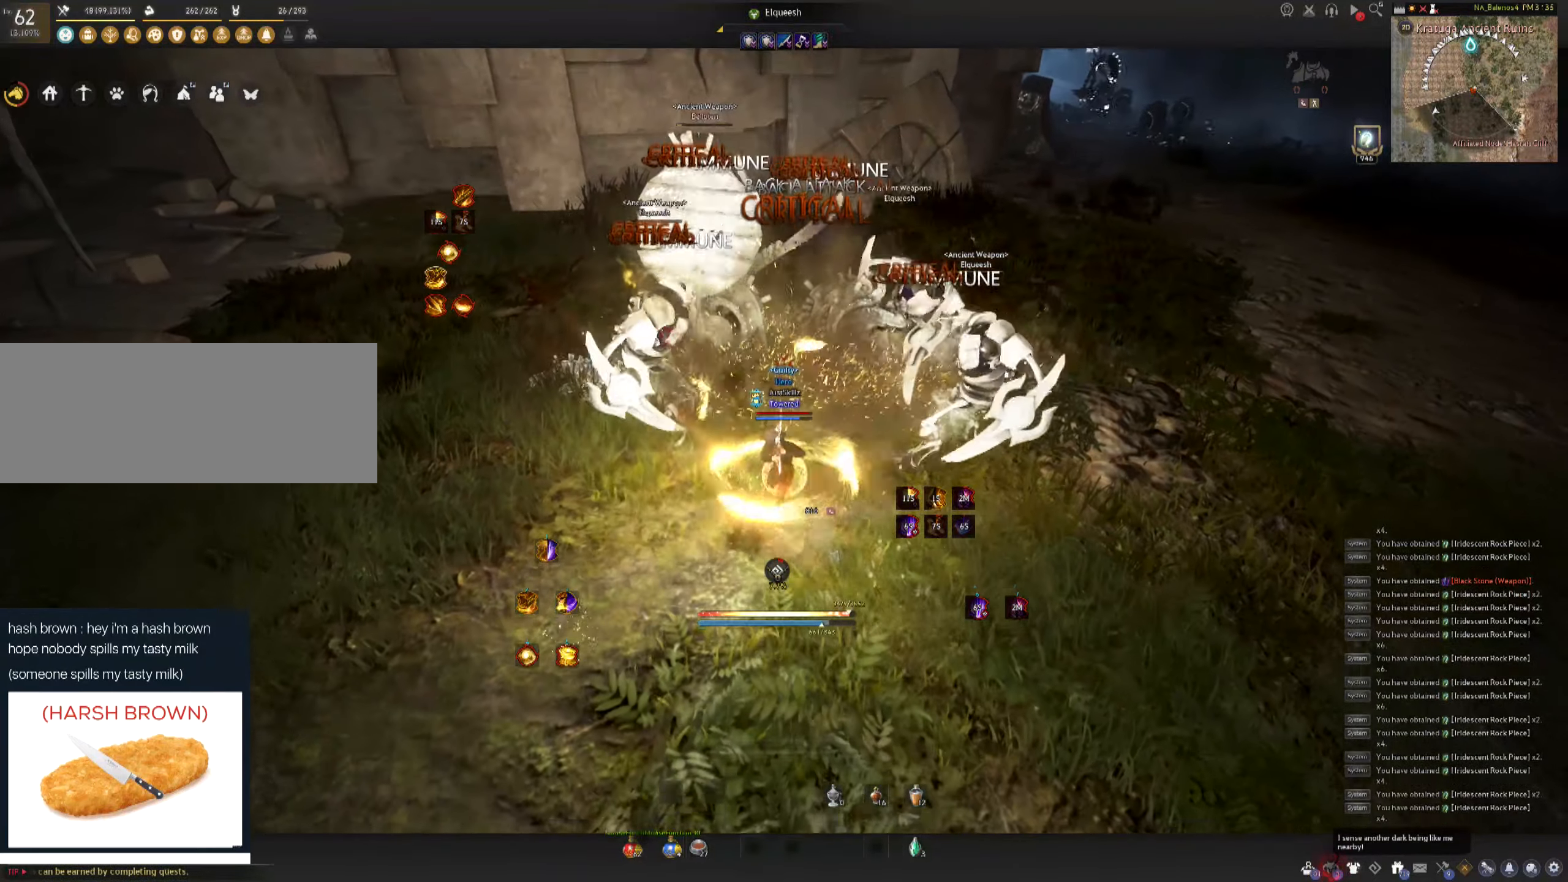
{"keys": [], "mouse": [], "events": [[116, "space", "up"], [183, "mouse_left", "up"], [300, "shift", "down"], [333, "a", "down"], [450, "a", "up"], [450, "shift", "up"]]}
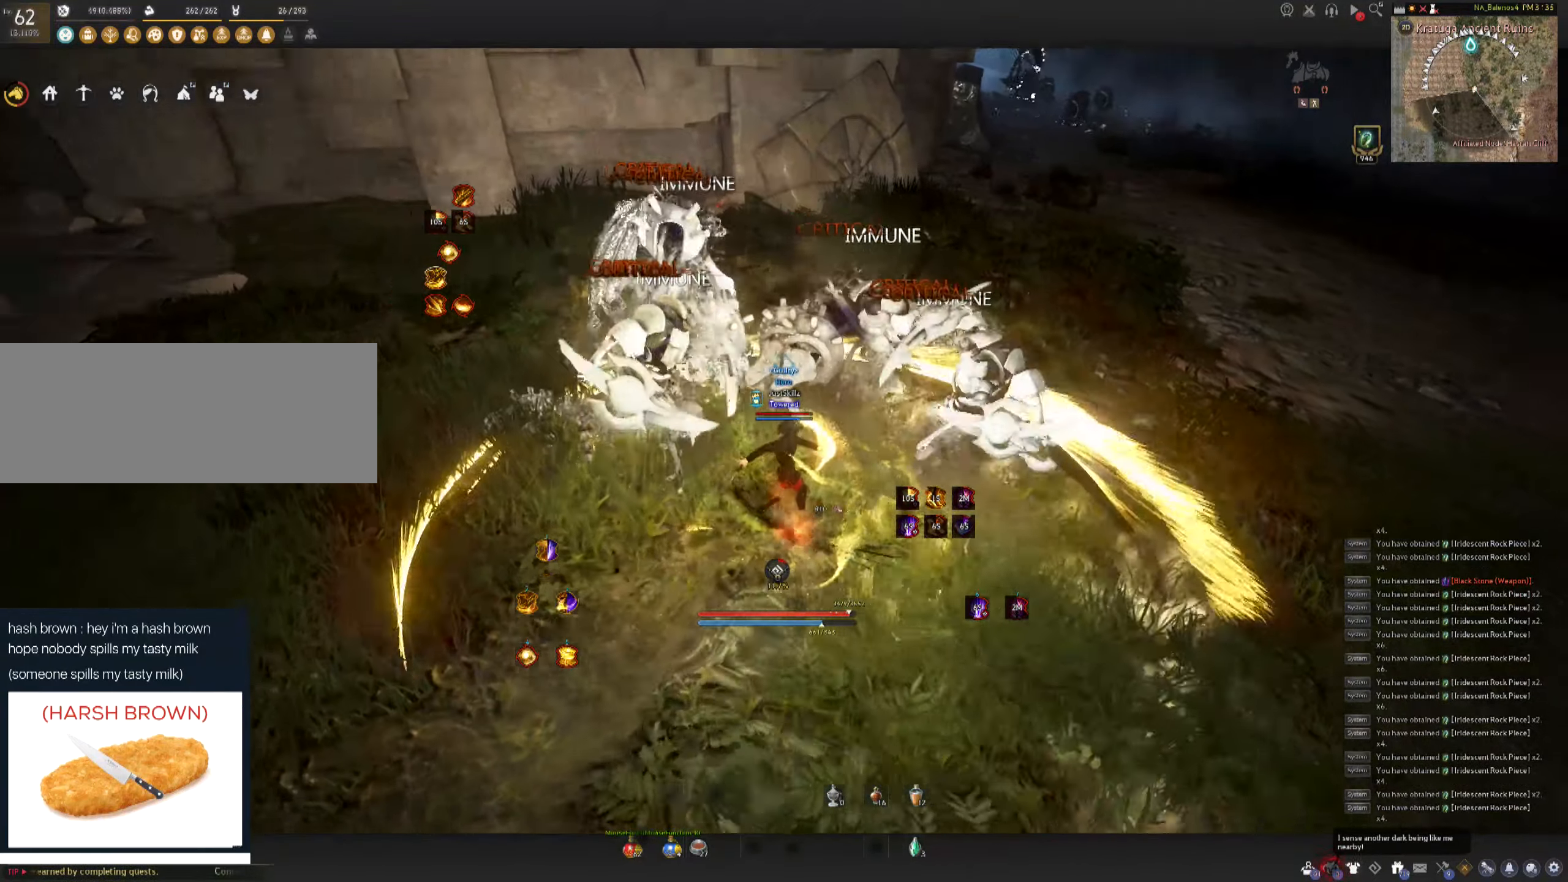
{"keys": [], "mouse": ["left"], "events": [[16, "s", "down"], [33, "f", "down"], [350, "space", "down"], [366, "mouse_left", "down"], [383, "f", "up"], [383, "s", "up"], [400, "space", "up"], [450, "mouse_left", "up"], [500, "mouse_left", "down"]]}